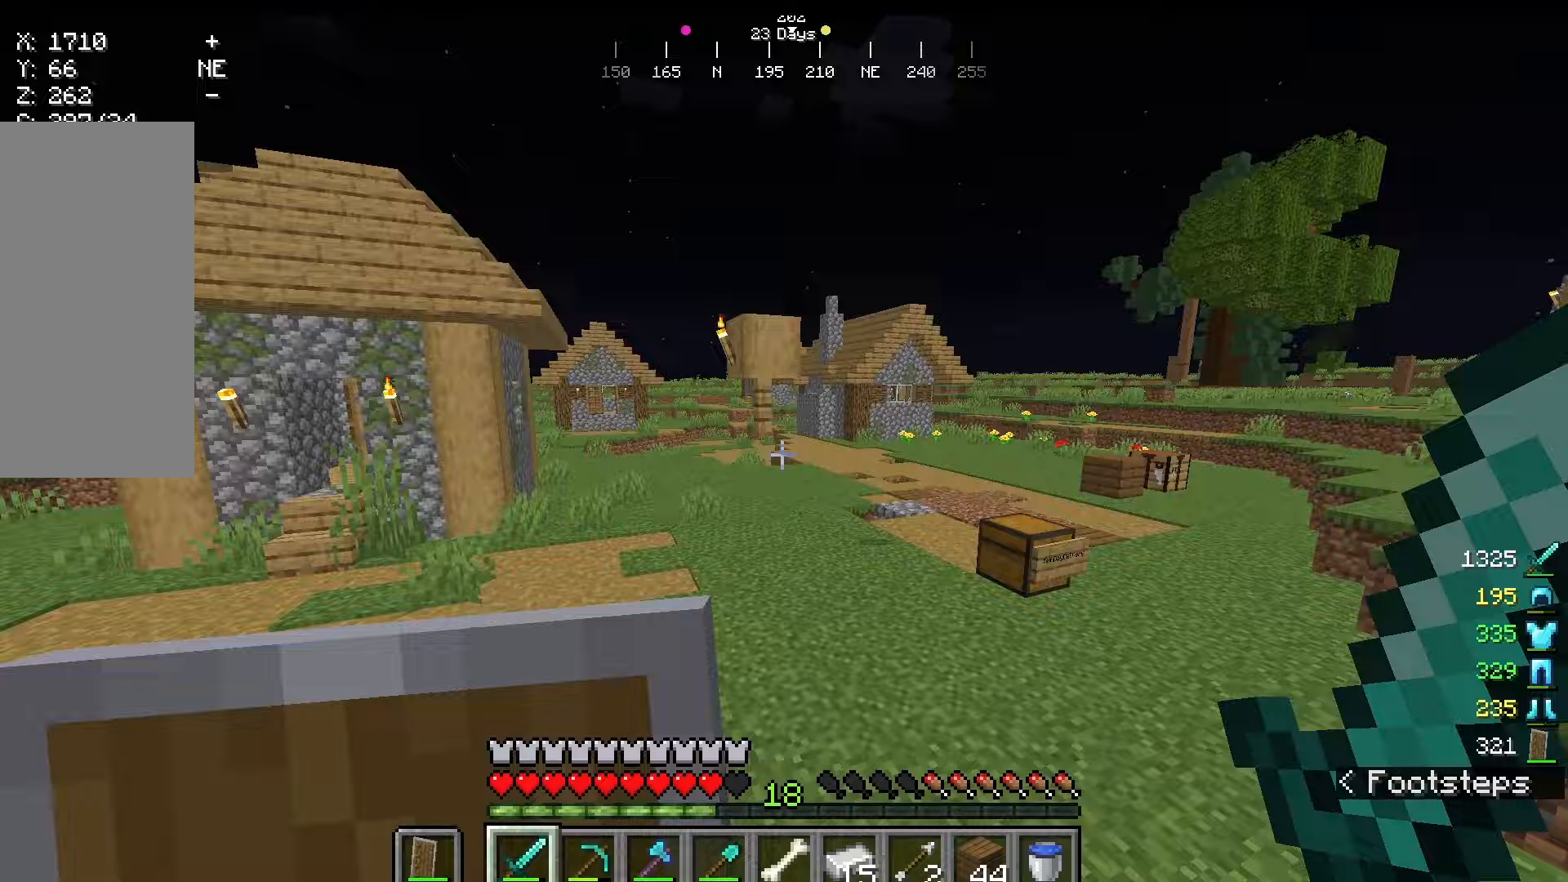
Gameplay with keyboard and mouse; each line is a JSON object with the keys and mouse buttons held at the frame after it. "events" lists presses ("down") and releases ("up") of "a", "d", "s", "w", "mouse_left" and "mouse_right" between this image and that frame as [ms after this image, input, new state], when the widget could be followed in between. "mouse_left", "mouse_right" = the "left", "right" buttons of the "mouse" list. No other keys are recorded. Fast repeated clicks can show as one long hold. Mouse movement is not recorded.
{"keys": ["w"], "mouse": [], "events": []}
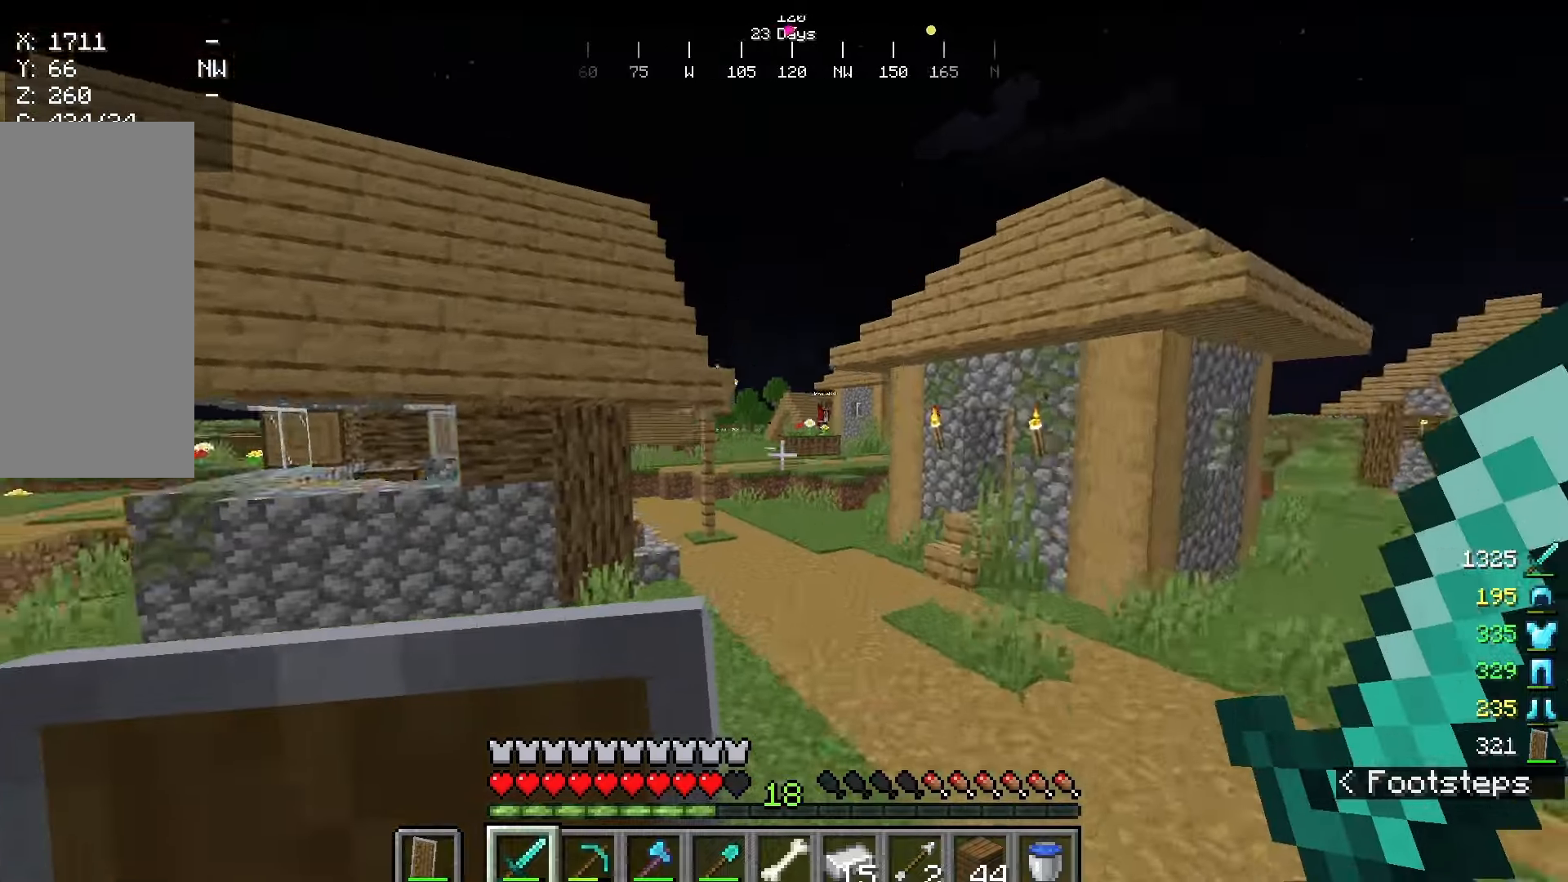
{"keys": ["w"], "mouse": [], "events": []}
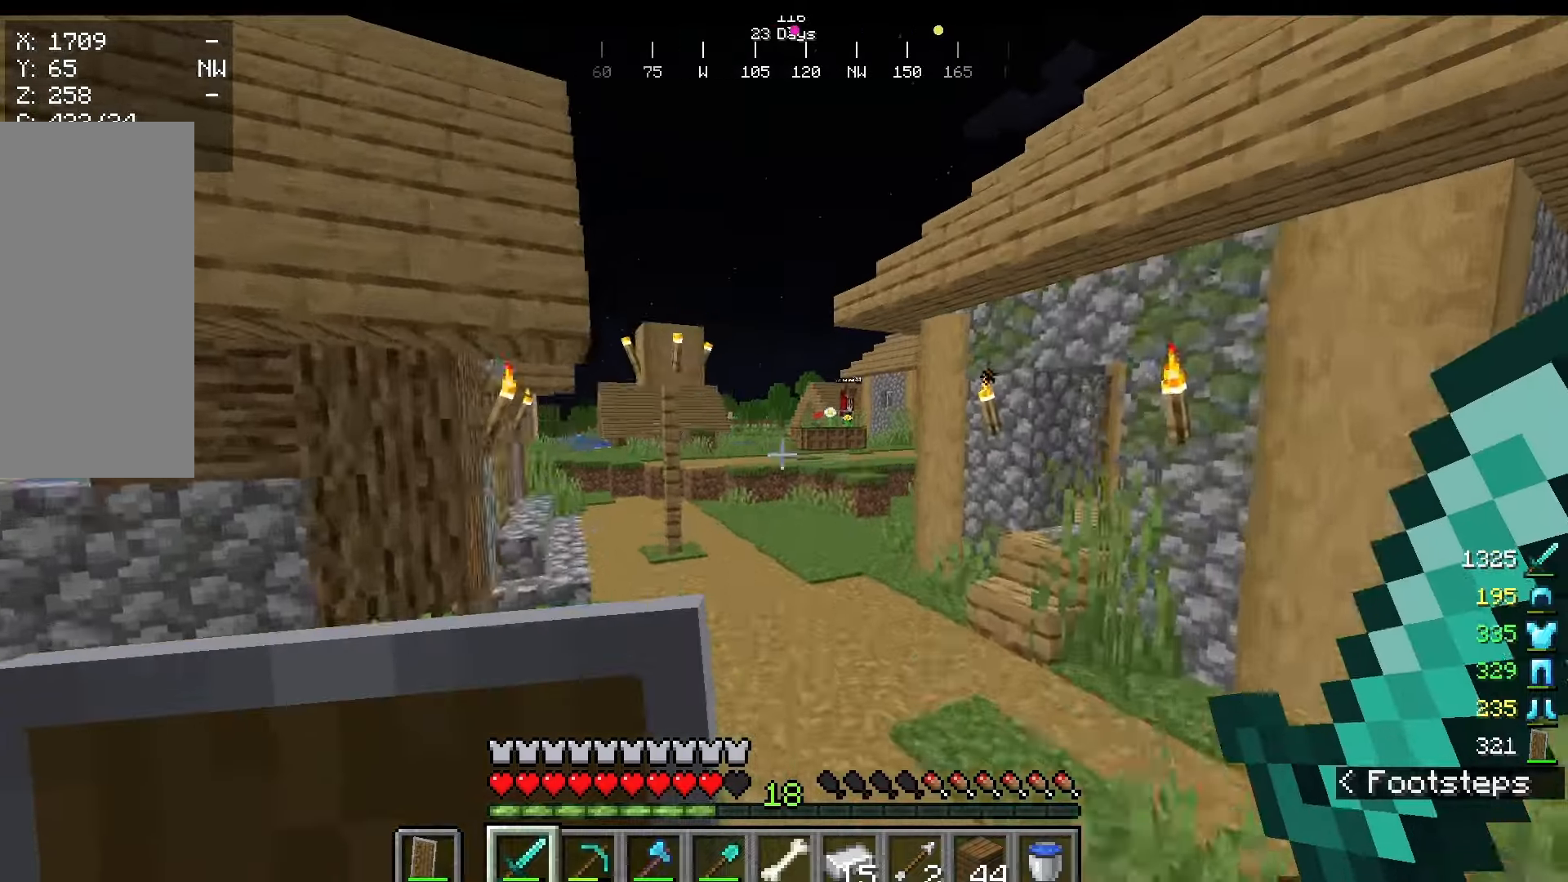
{"keys": ["w"], "mouse": [], "events": []}
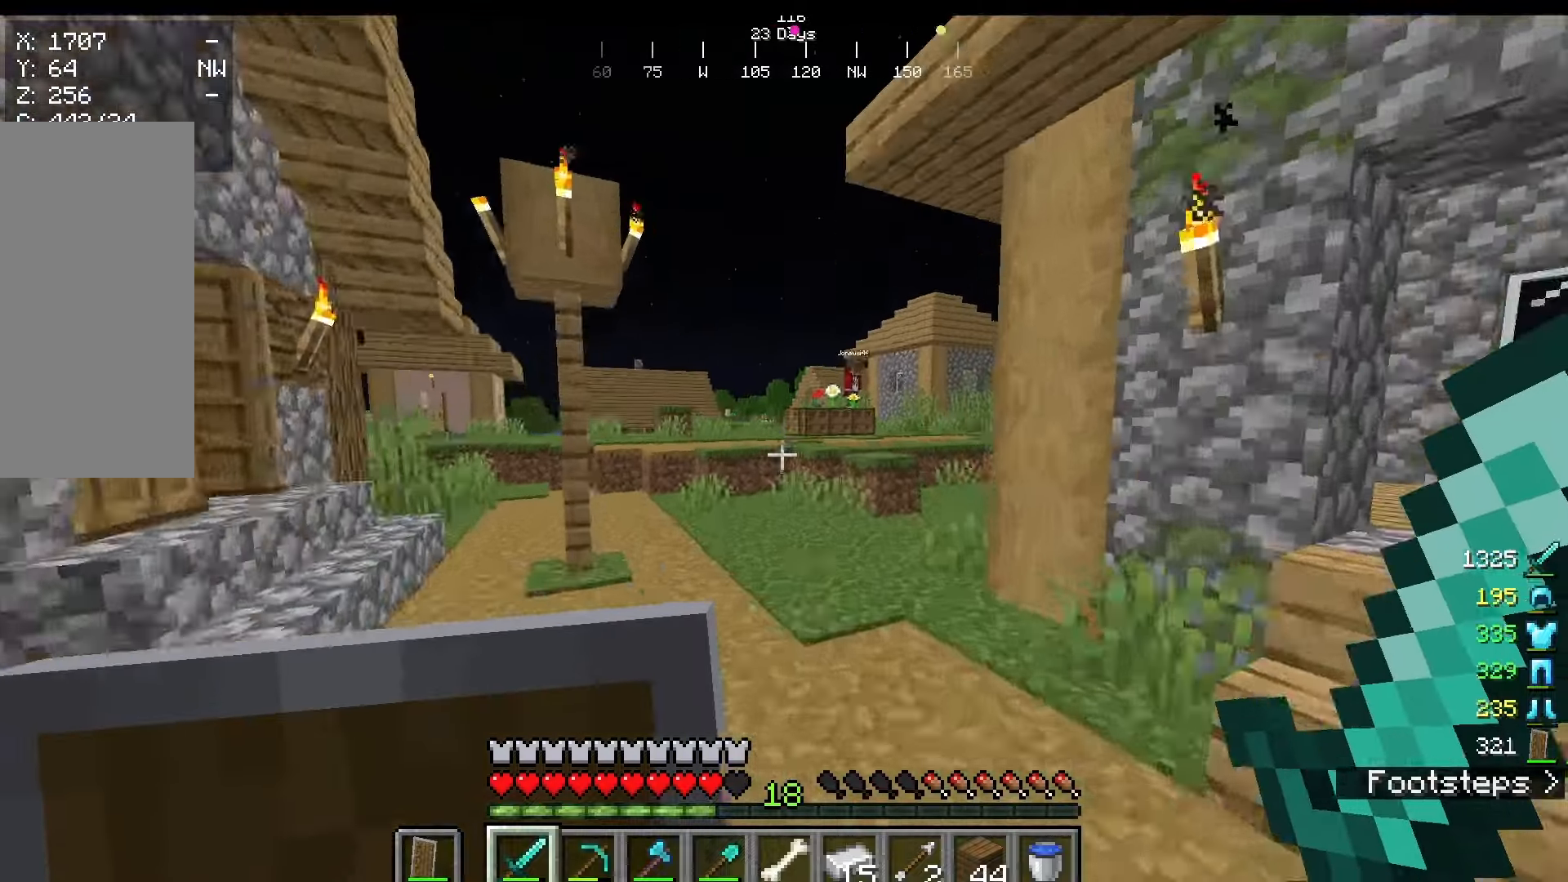
{"keys": ["w"], "mouse": [], "events": []}
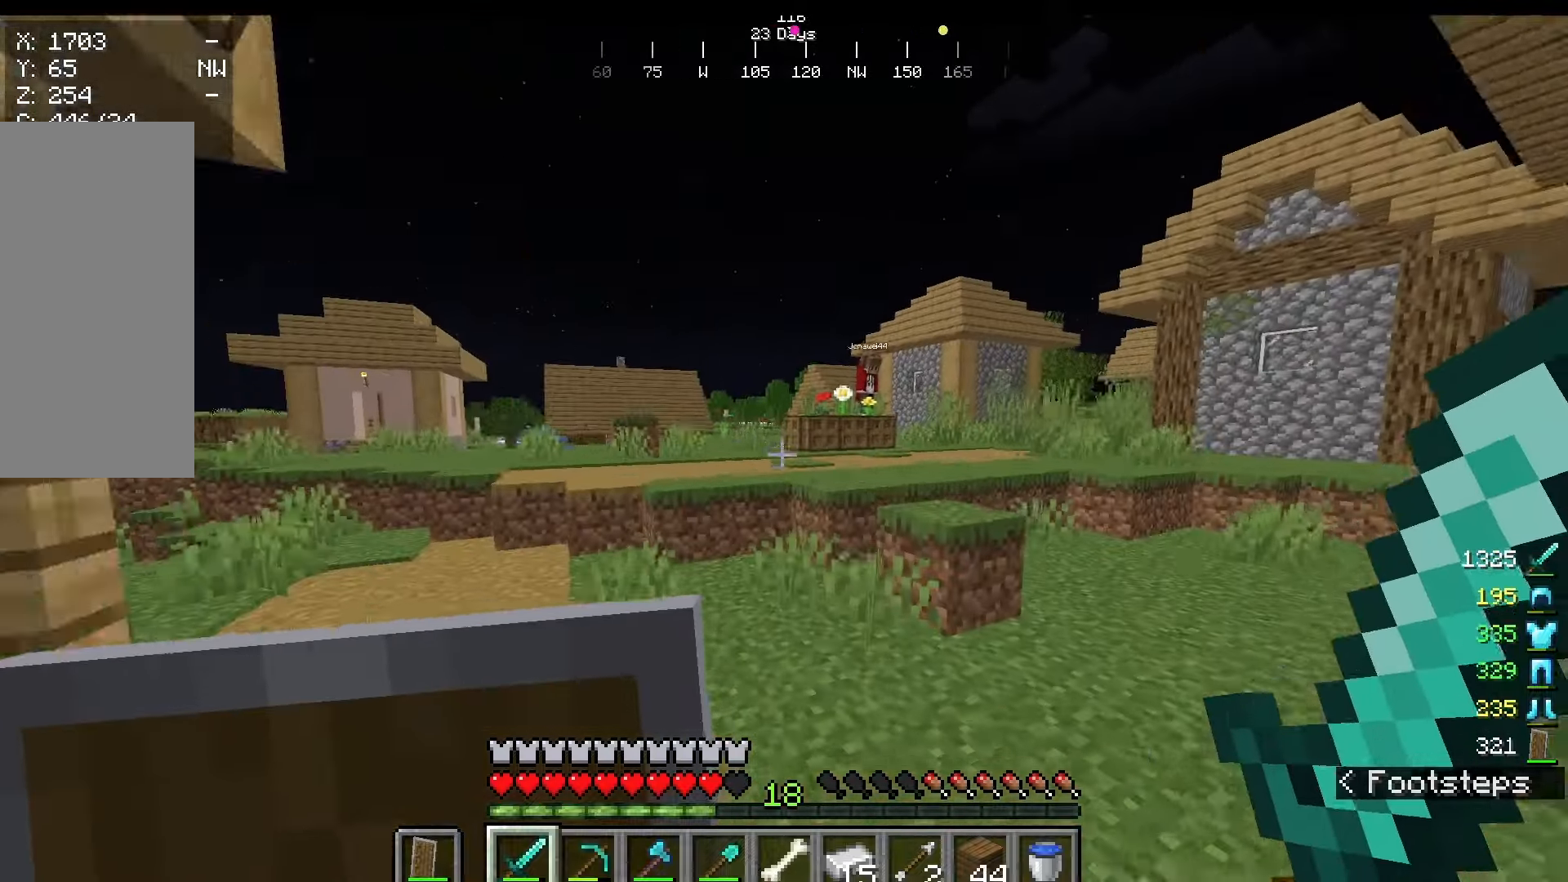
{"keys": ["s"], "mouse": [], "events": [[42, "w", "up"], [417, "s", "down"]]}
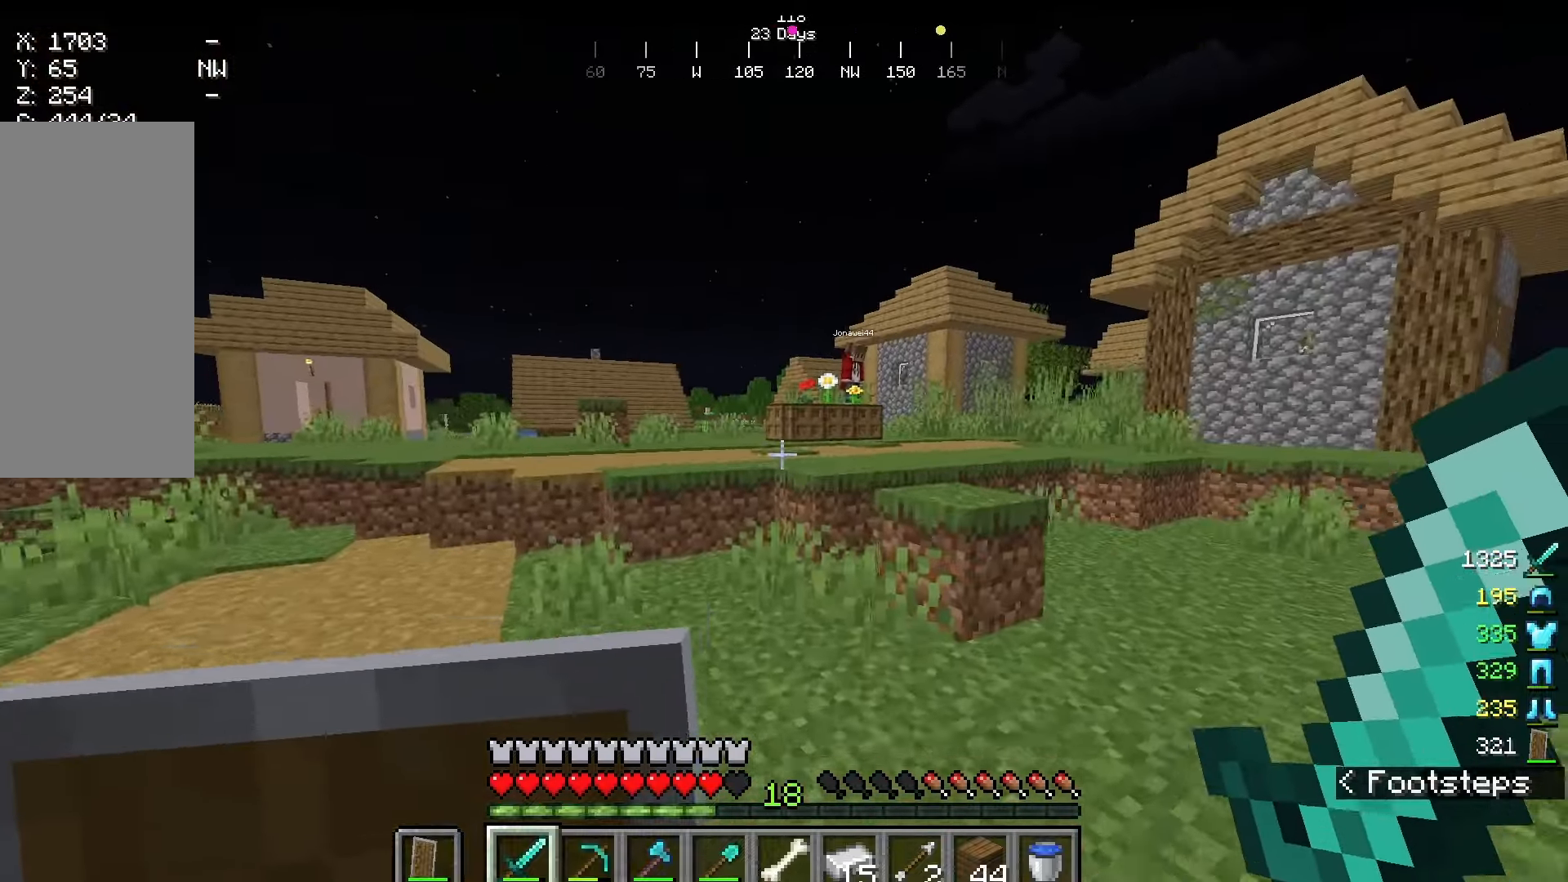
{"keys": ["w"], "mouse": []}
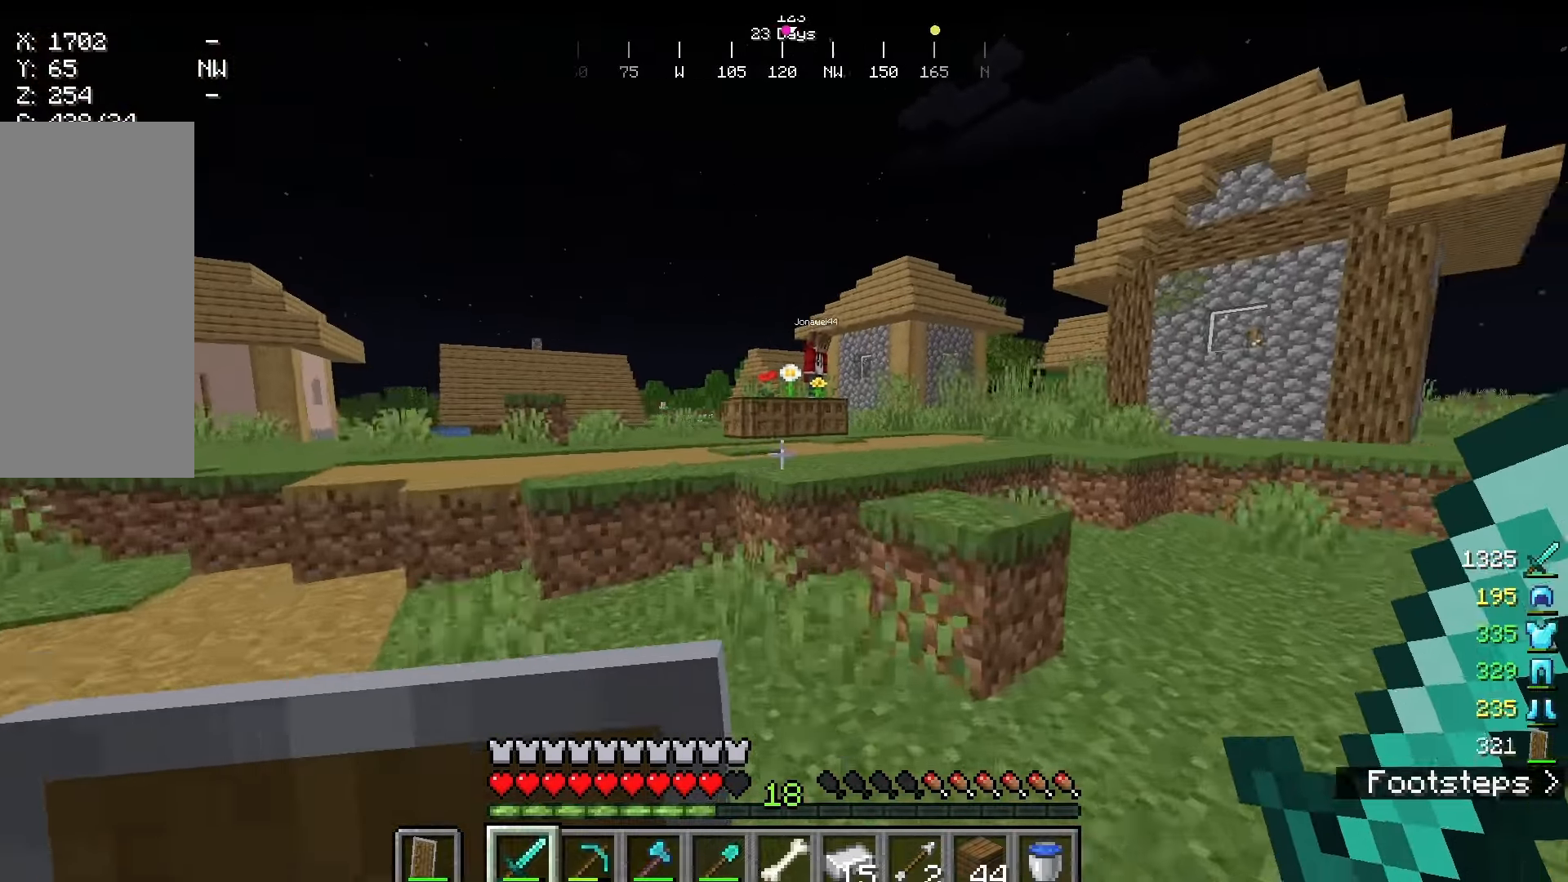
{"keys": ["w"], "mouse": [], "events": []}
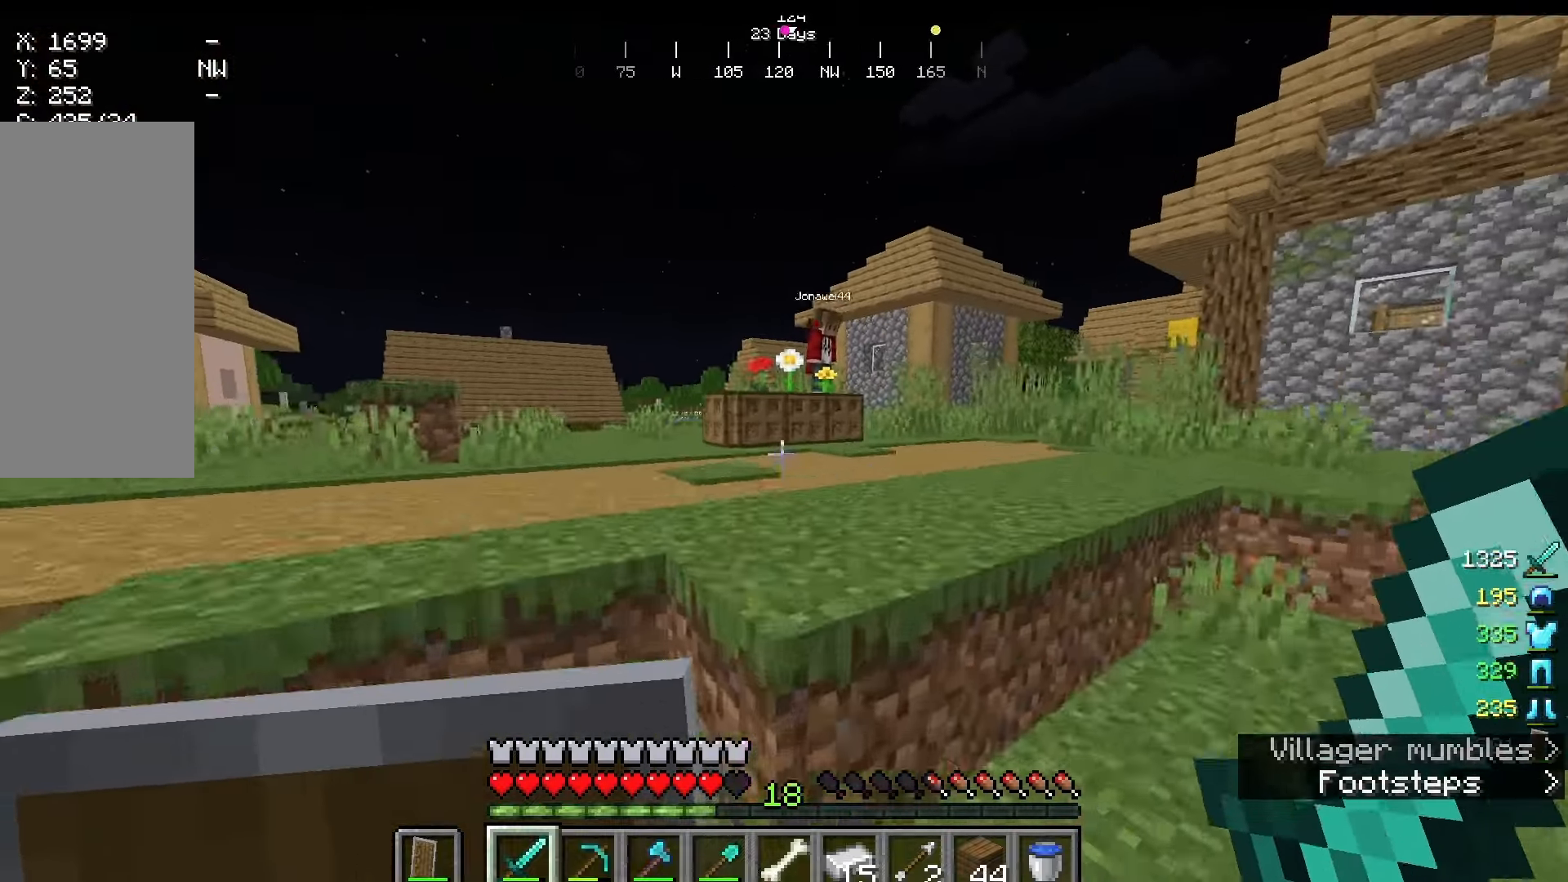
{"keys": ["w"], "mouse": [], "events": []}
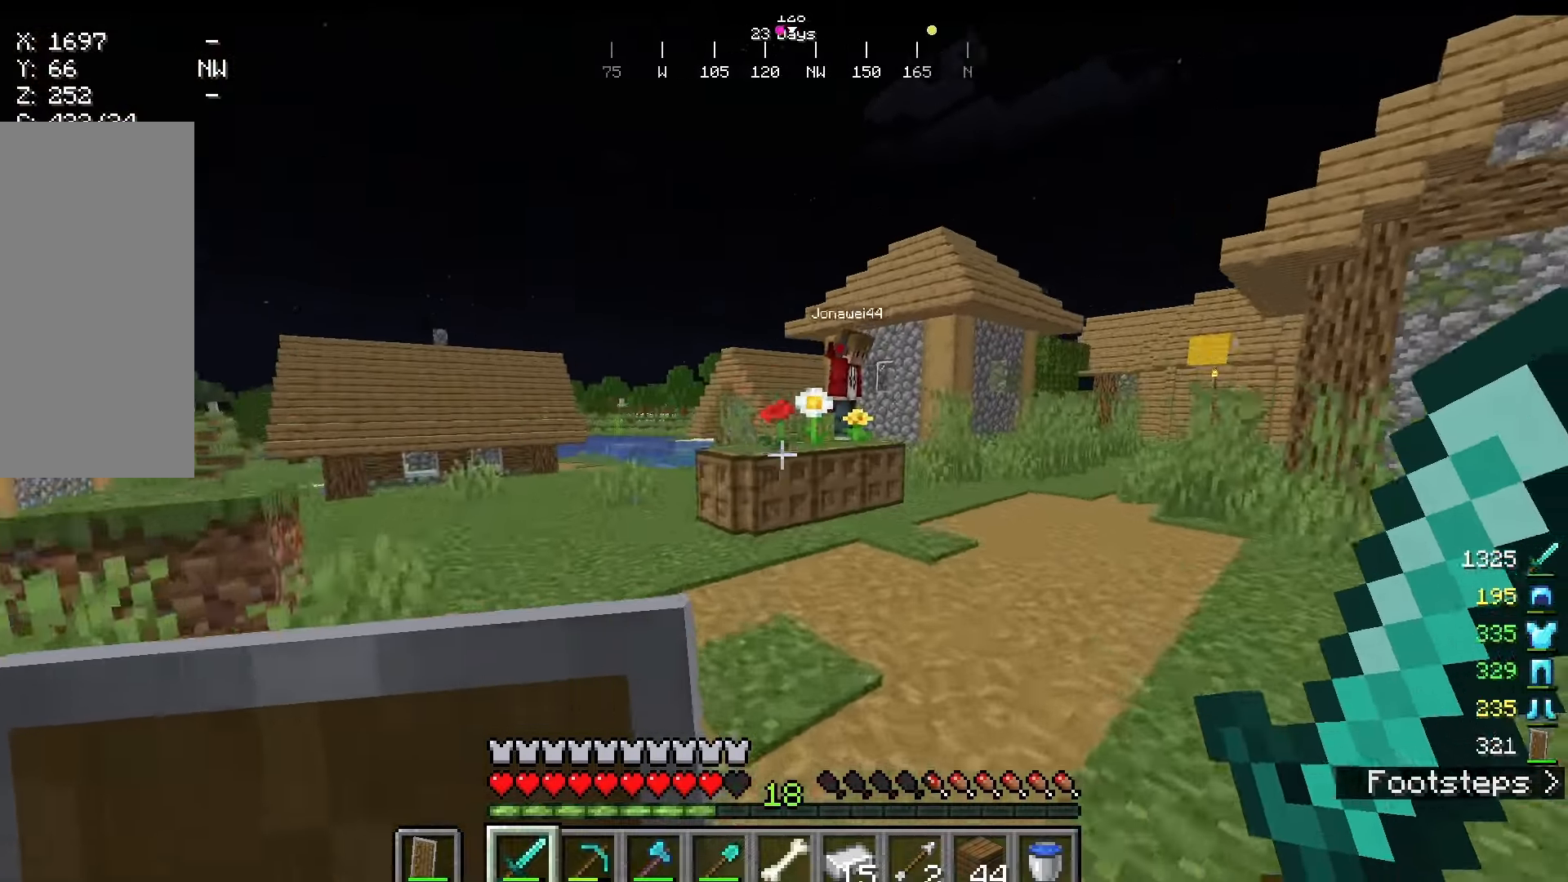
{"keys": ["w"], "mouse": [], "events": []}
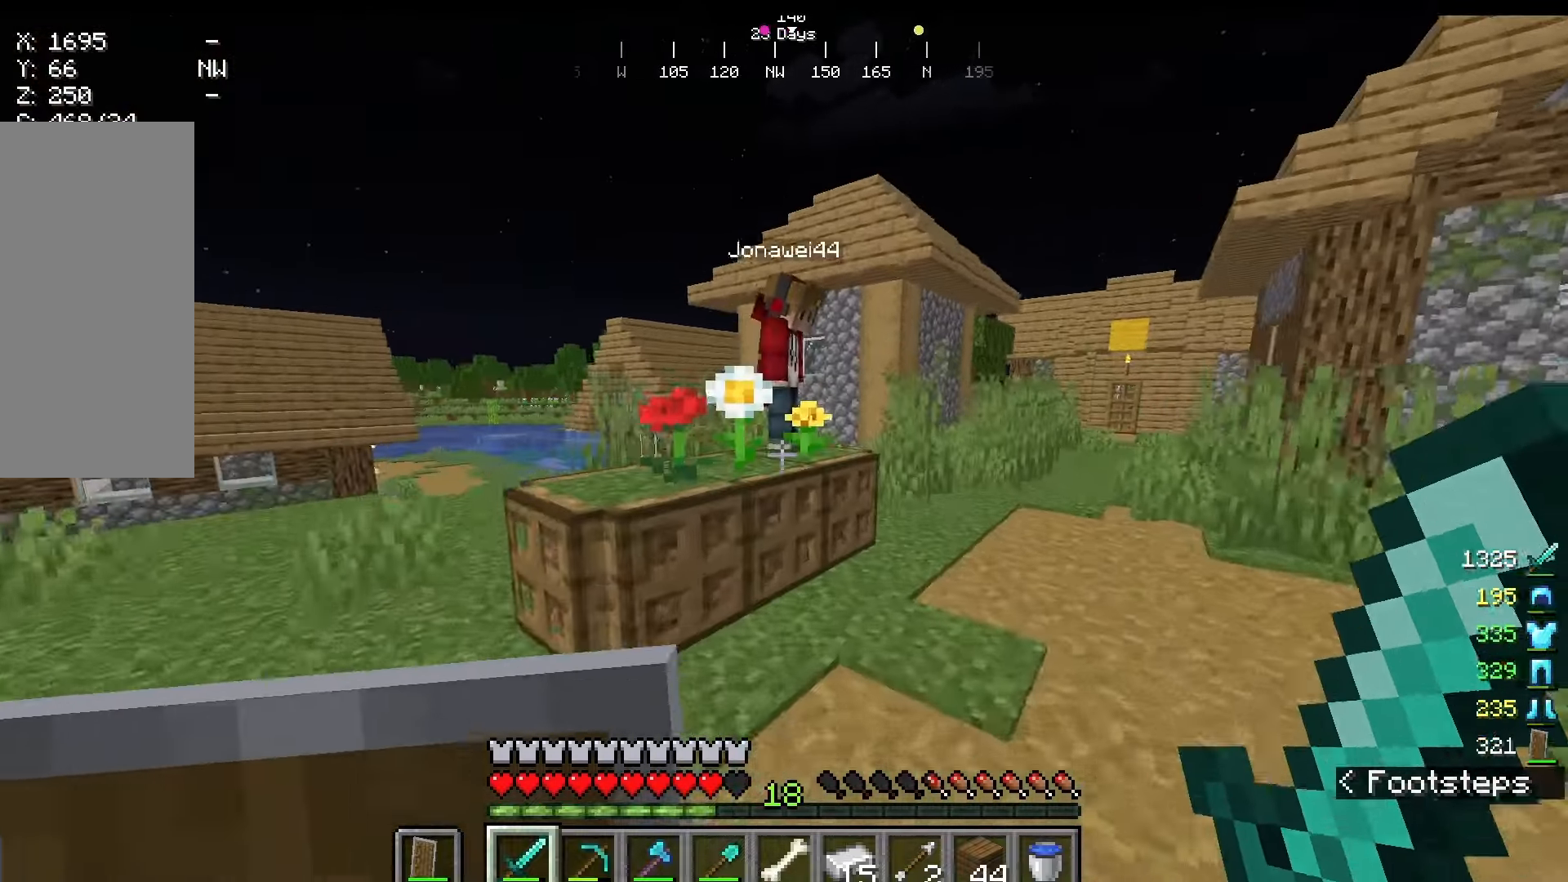
{"keys": ["d"], "mouse": [], "events": [[208, "d", "down"], [375, "w", "up"]]}
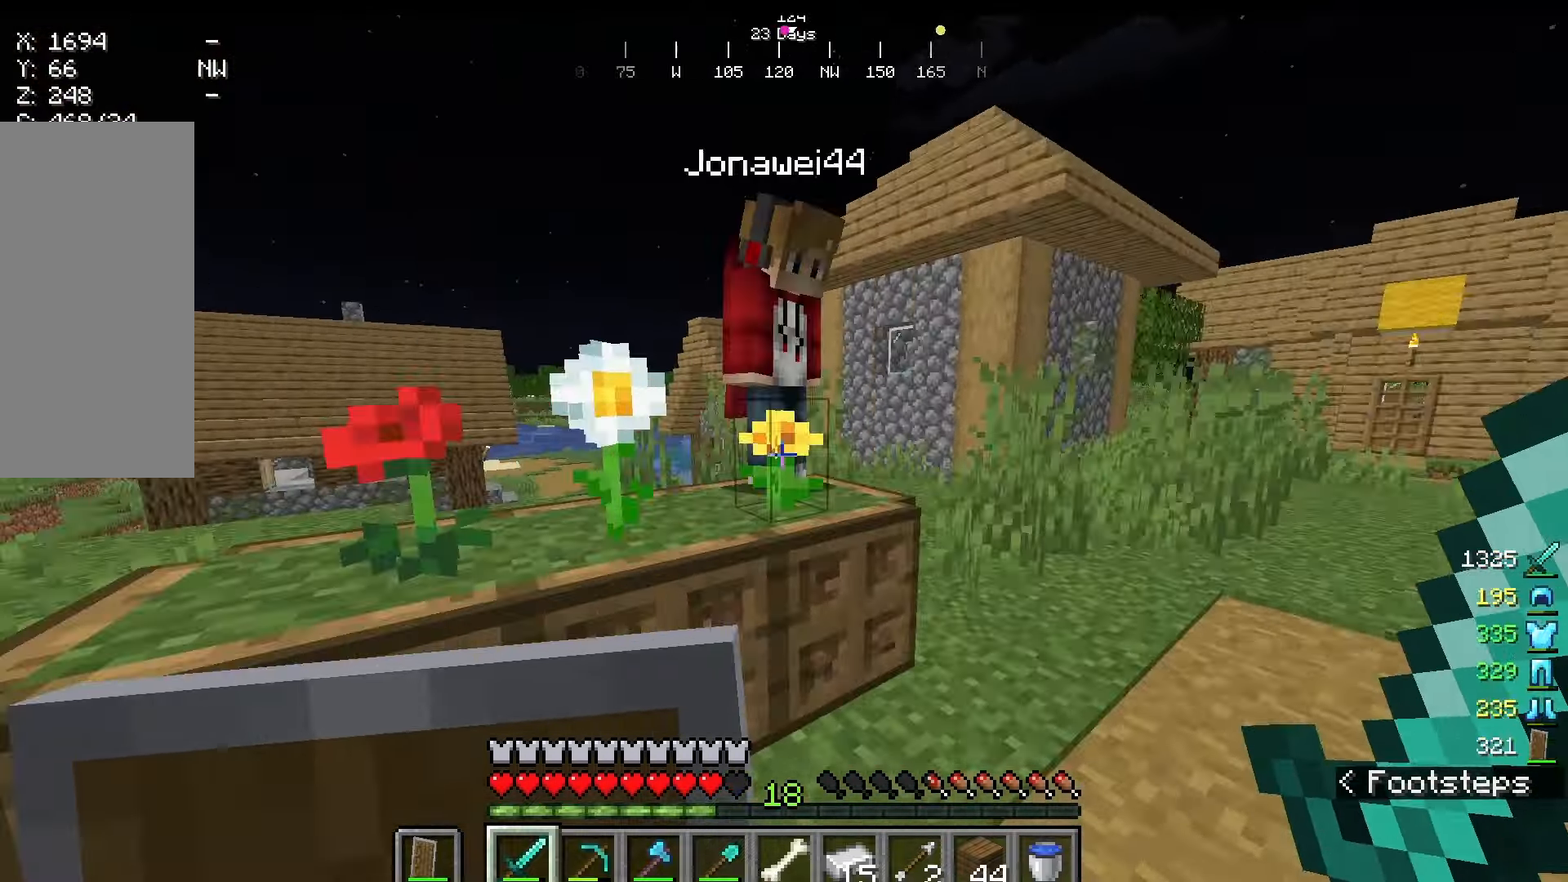
{"keys": ["w"], "mouse": [], "events": [[83, "d", "up"], [375, "w", "down"]]}
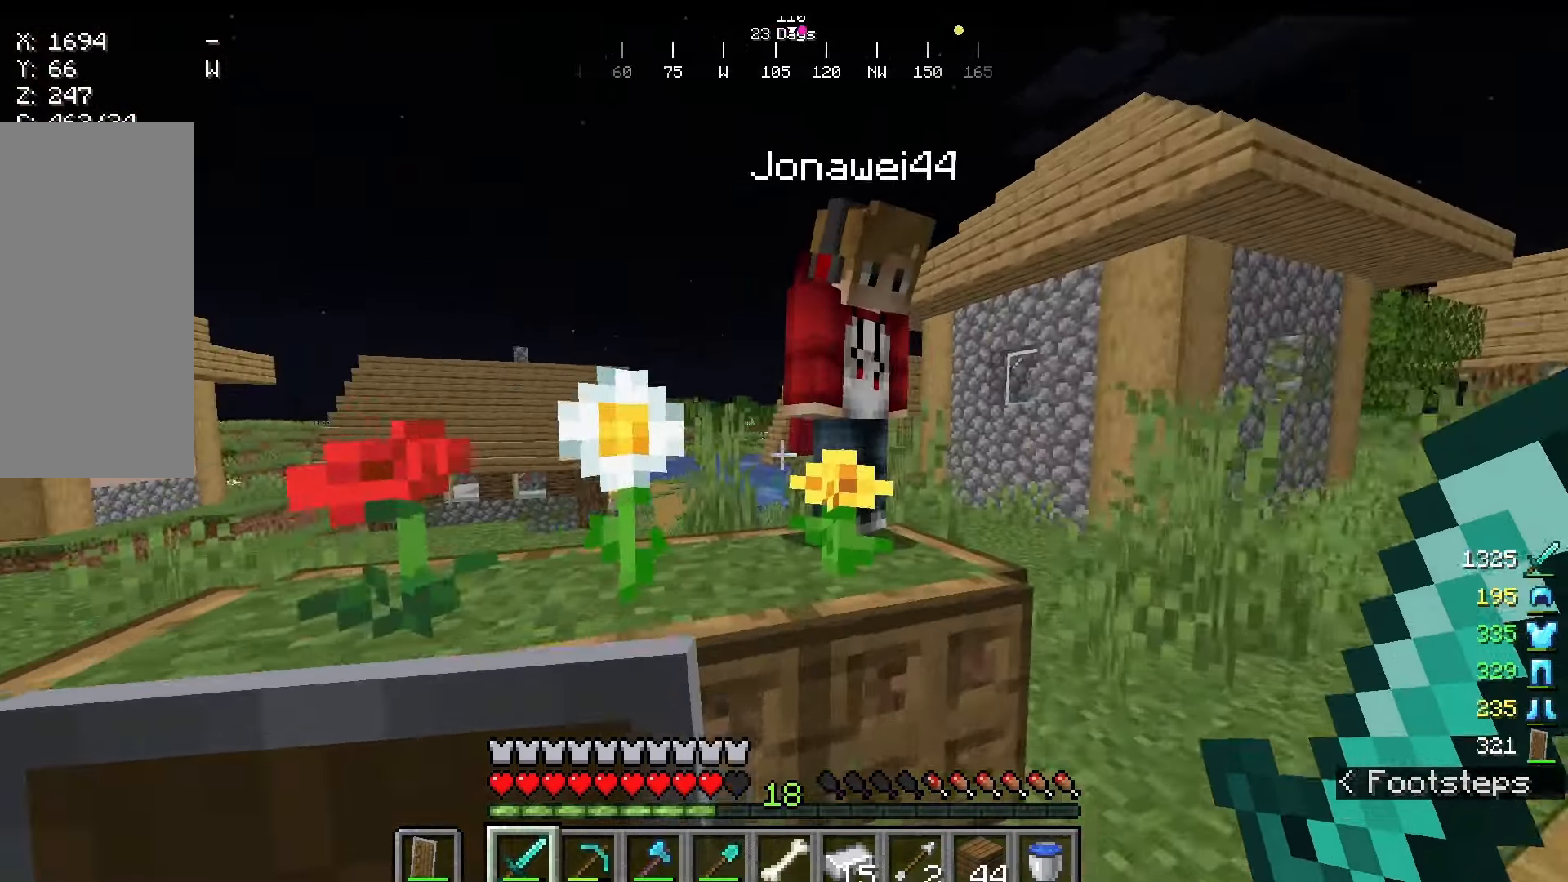
{"keys": ["a"], "mouse": [], "events": [[83, "w", "up"], [167, "a", "down"]]}
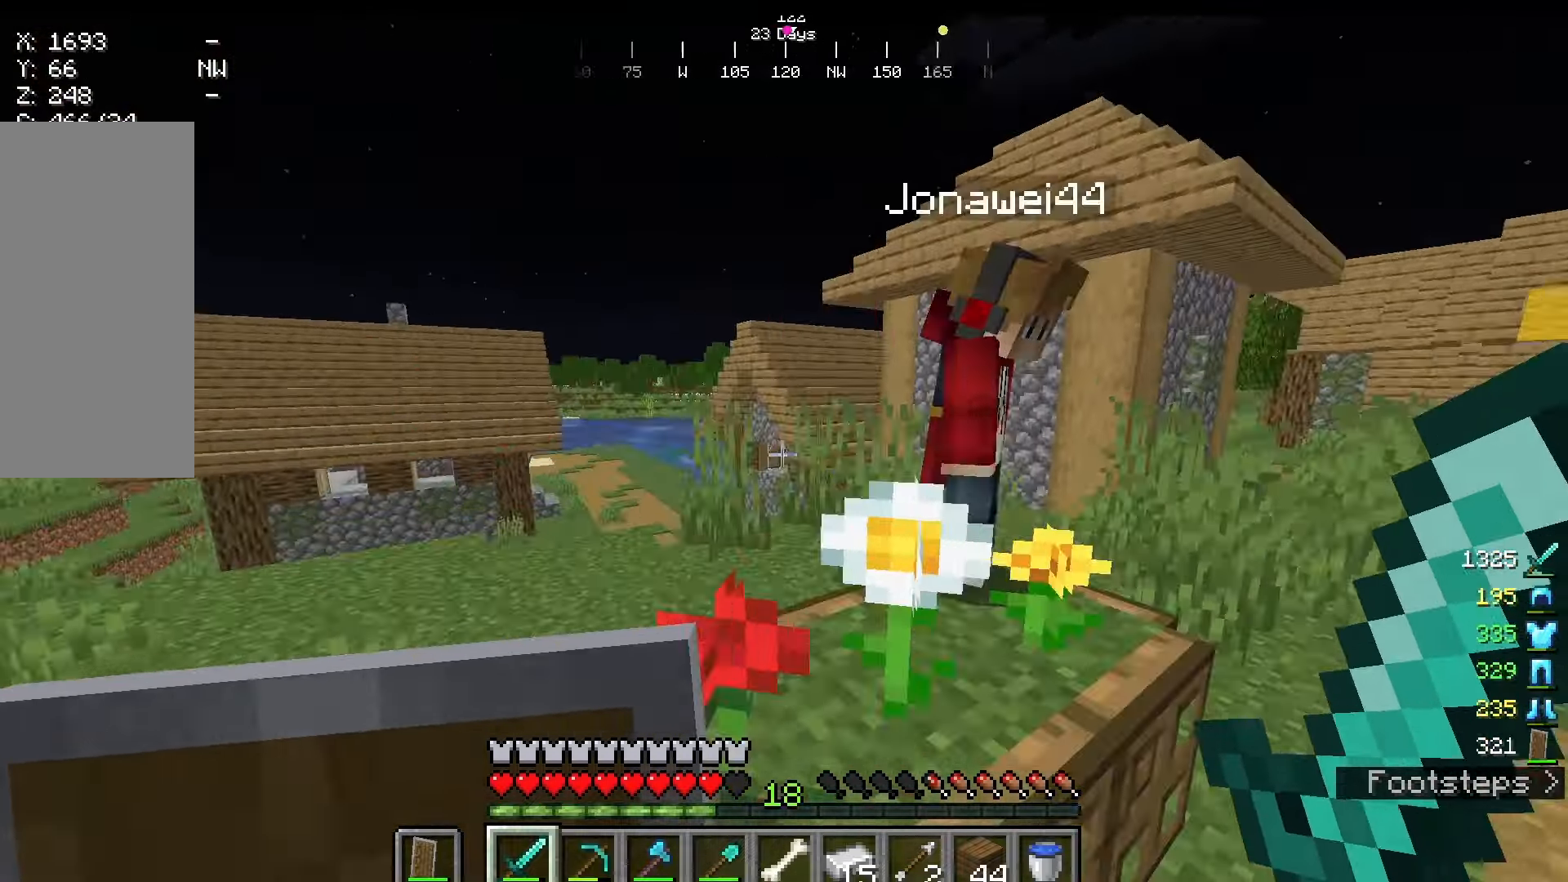
{"keys": ["w"], "mouse": [], "events": [[125, "w", "down"], [333, "a", "up"]]}
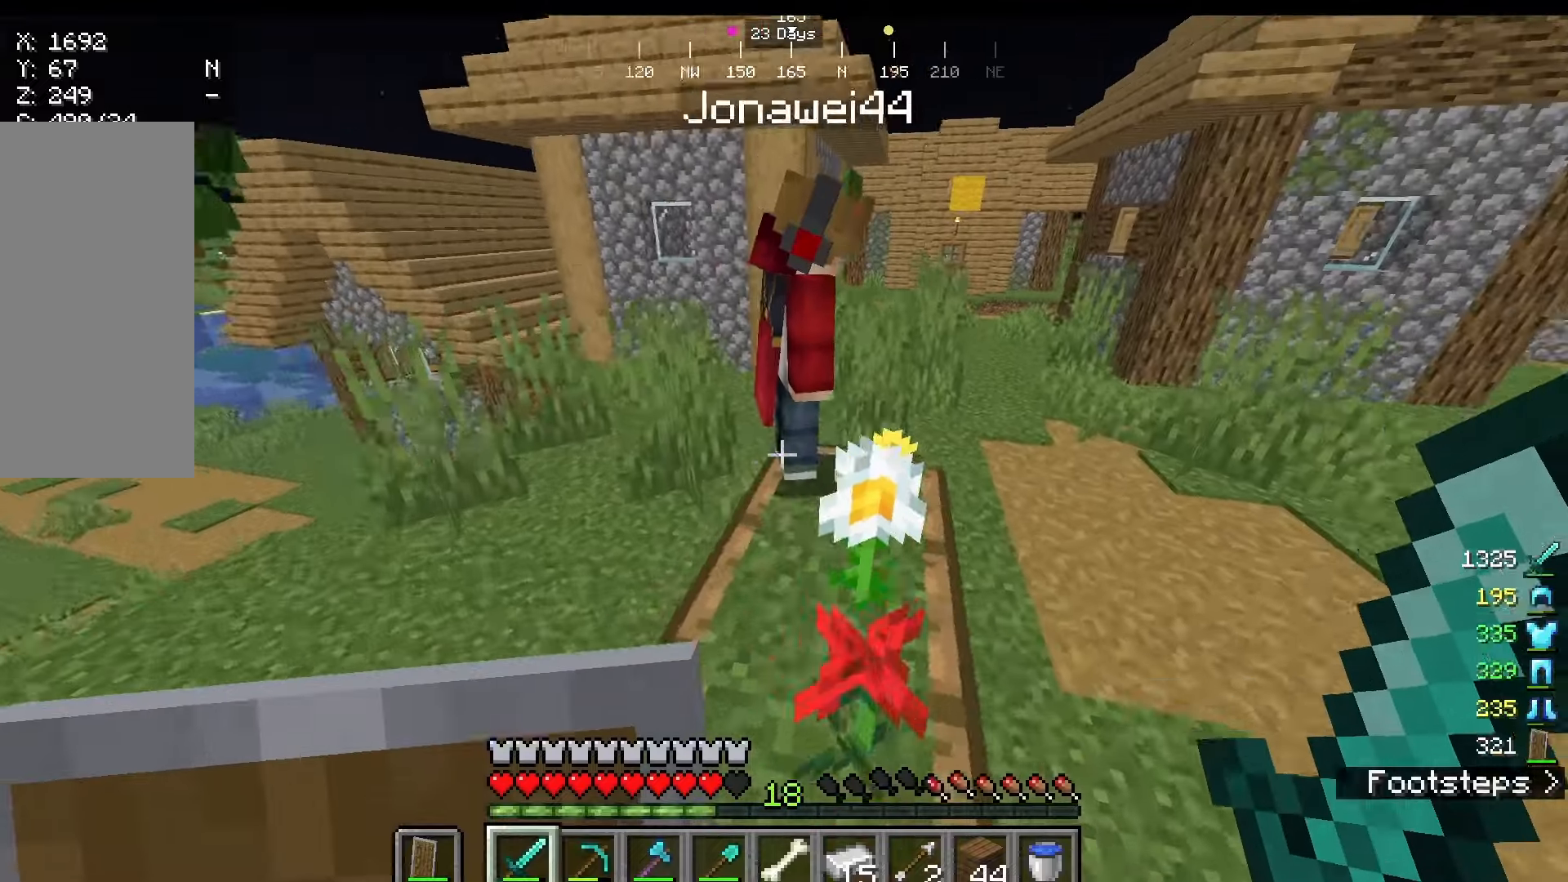
{"keys": [], "mouse": [], "events": [[167, "w", "up"]]}
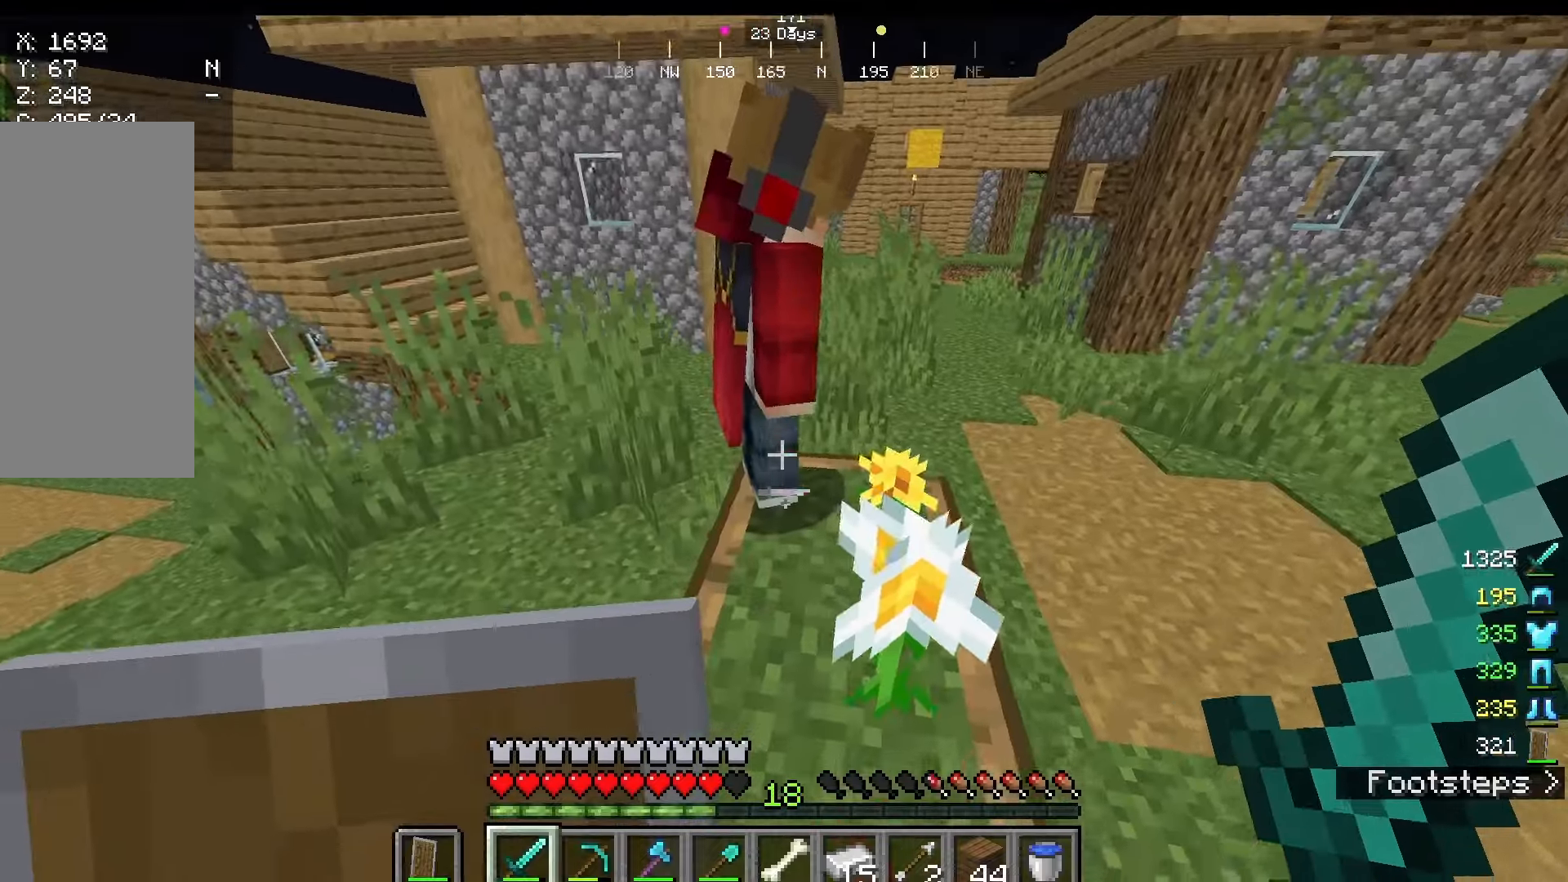
{"keys": [], "mouse": [], "events": []}
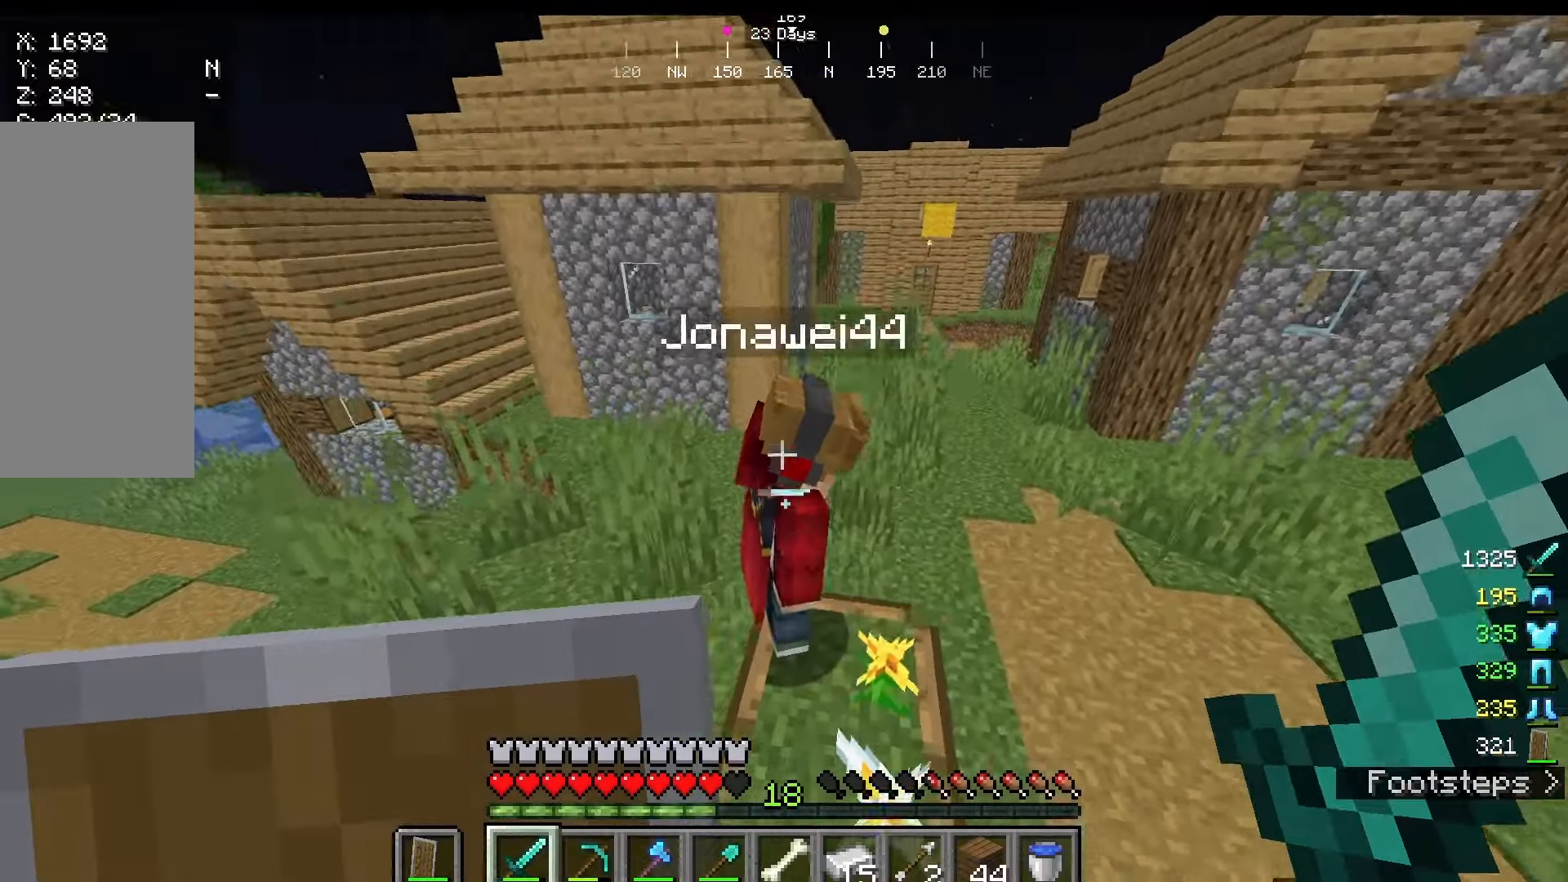
{"keys": ["w"], "mouse": [], "events": [[42, "mouse_left", "down"], [208, "mouse_left", "up"], [292, "w", "down"]]}
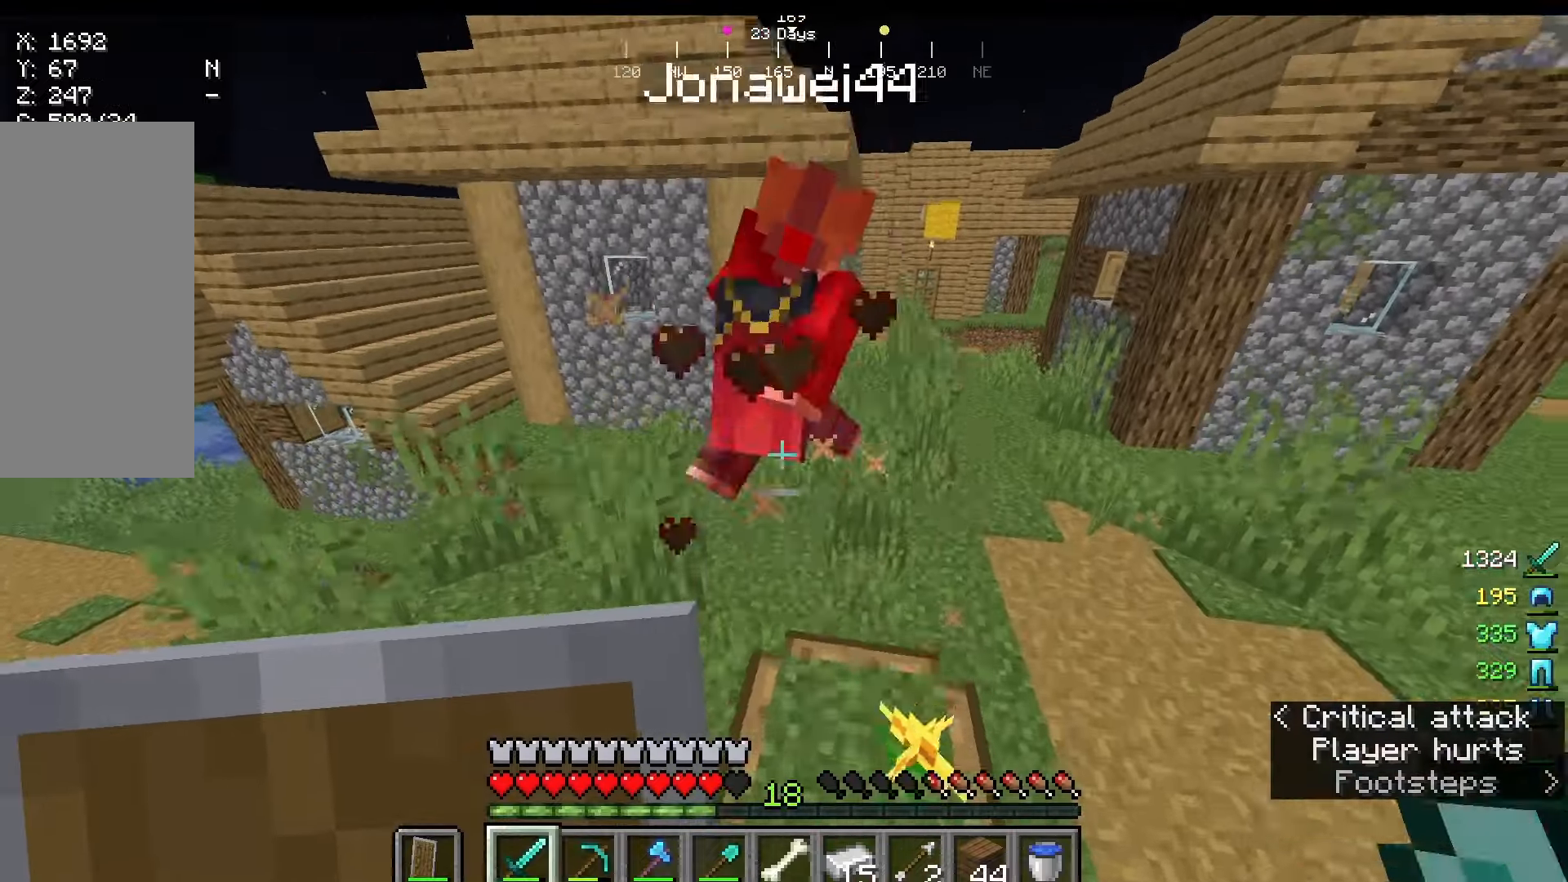
{"keys": [], "mouse": [], "events": [[250, "mouse_left", "down"], [333, "w", "up"], [458, "mouse_left", "up"]]}
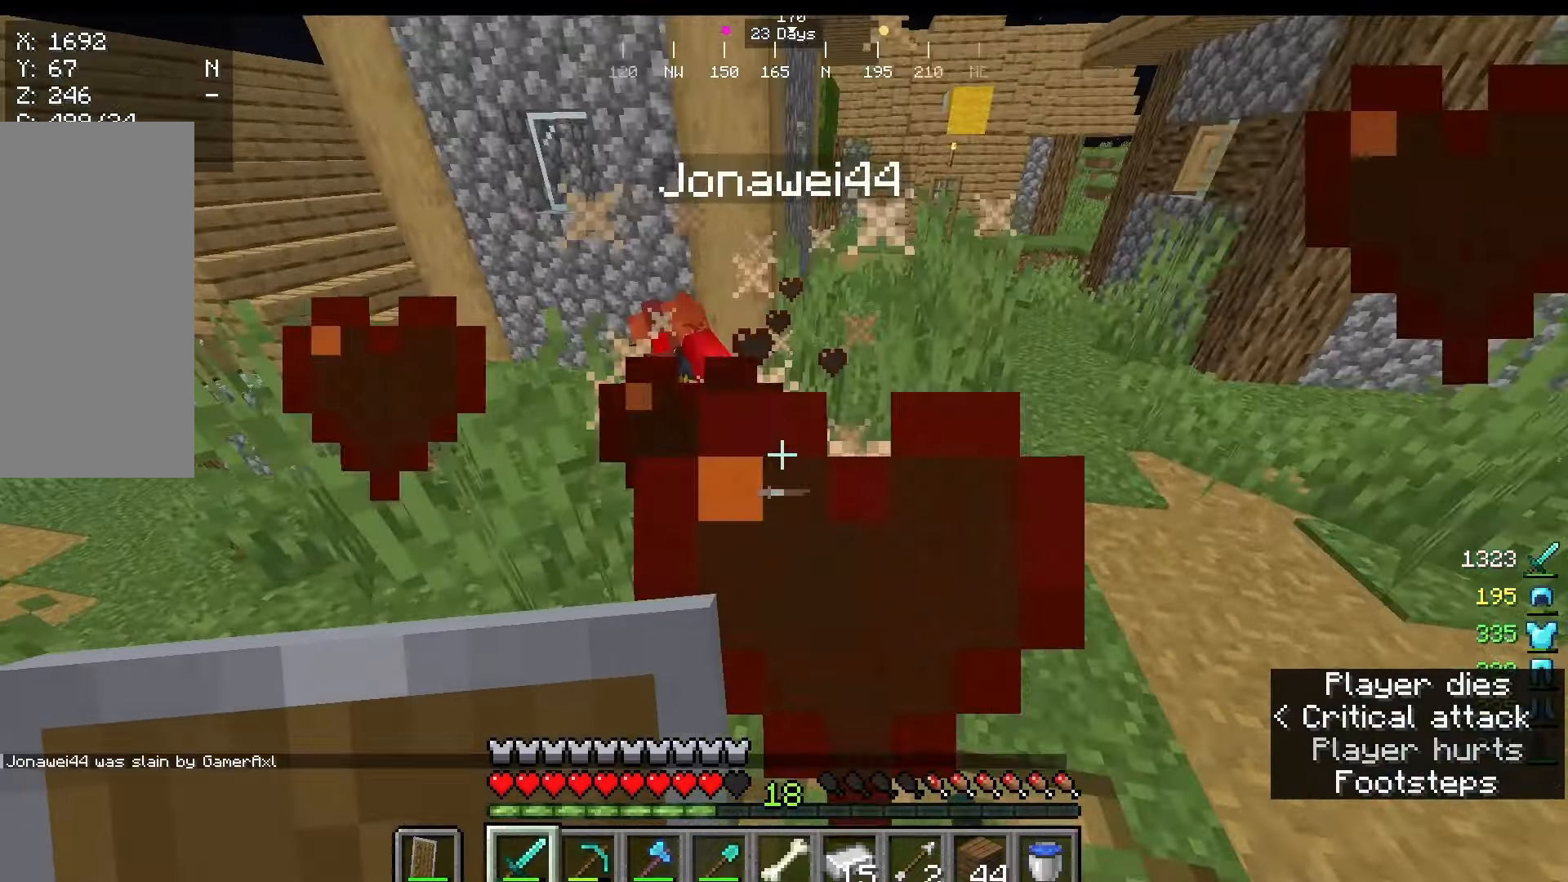
{"keys": [], "mouse": [], "events": [[42, "w", "down"], [333, "w", "up"]]}
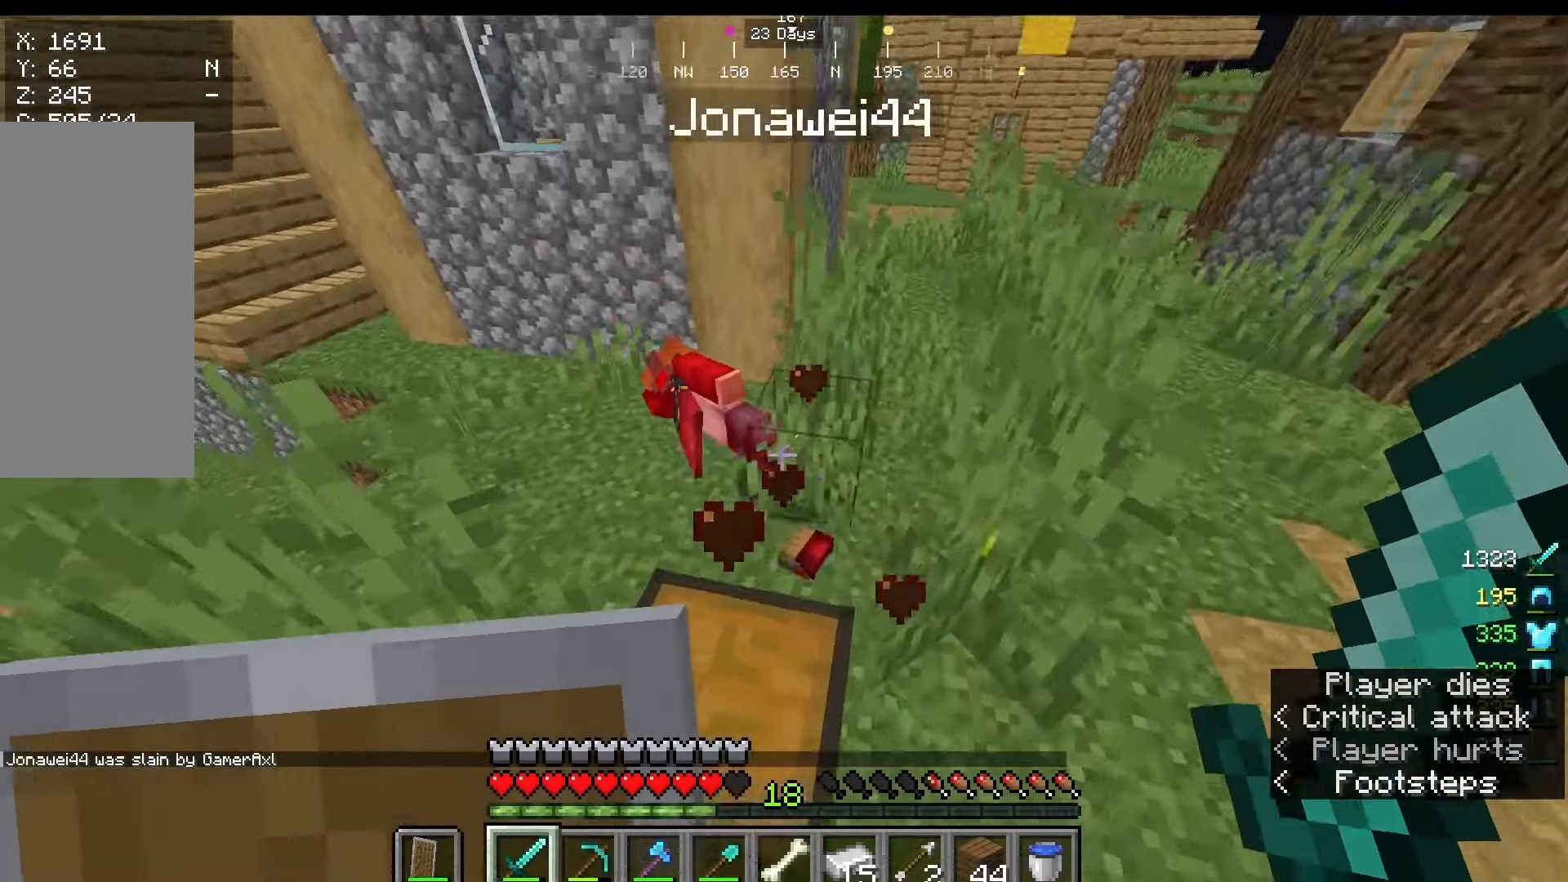
{"keys": [], "mouse": [], "events": []}
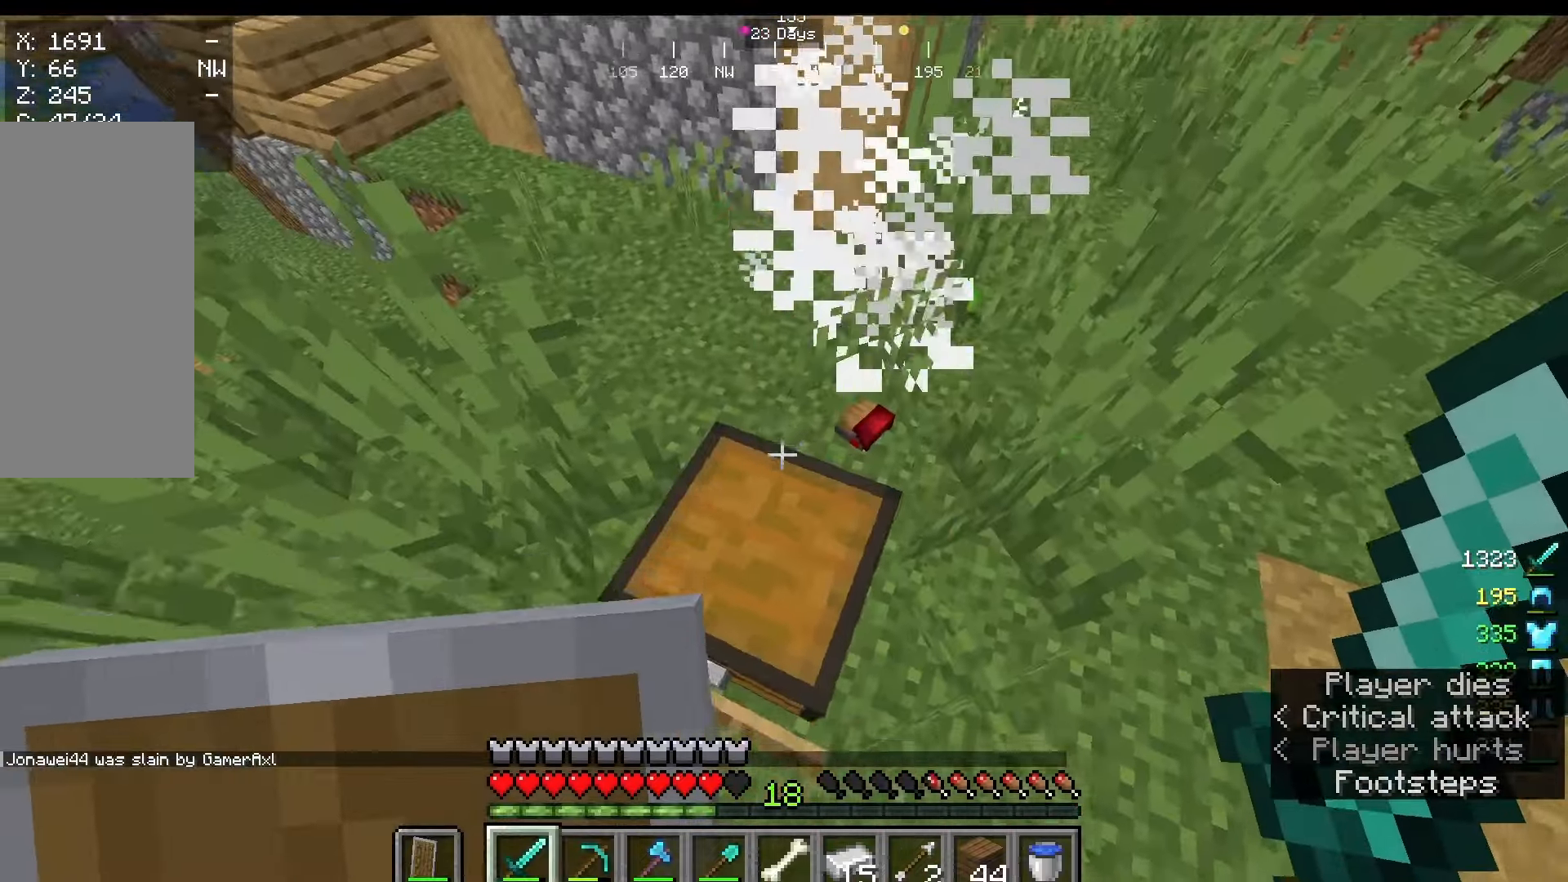
{"keys": ["w"], "mouse": [], "events": [[125, "s", "down"], [417, "s", "up"], [417, "w", "down"]]}
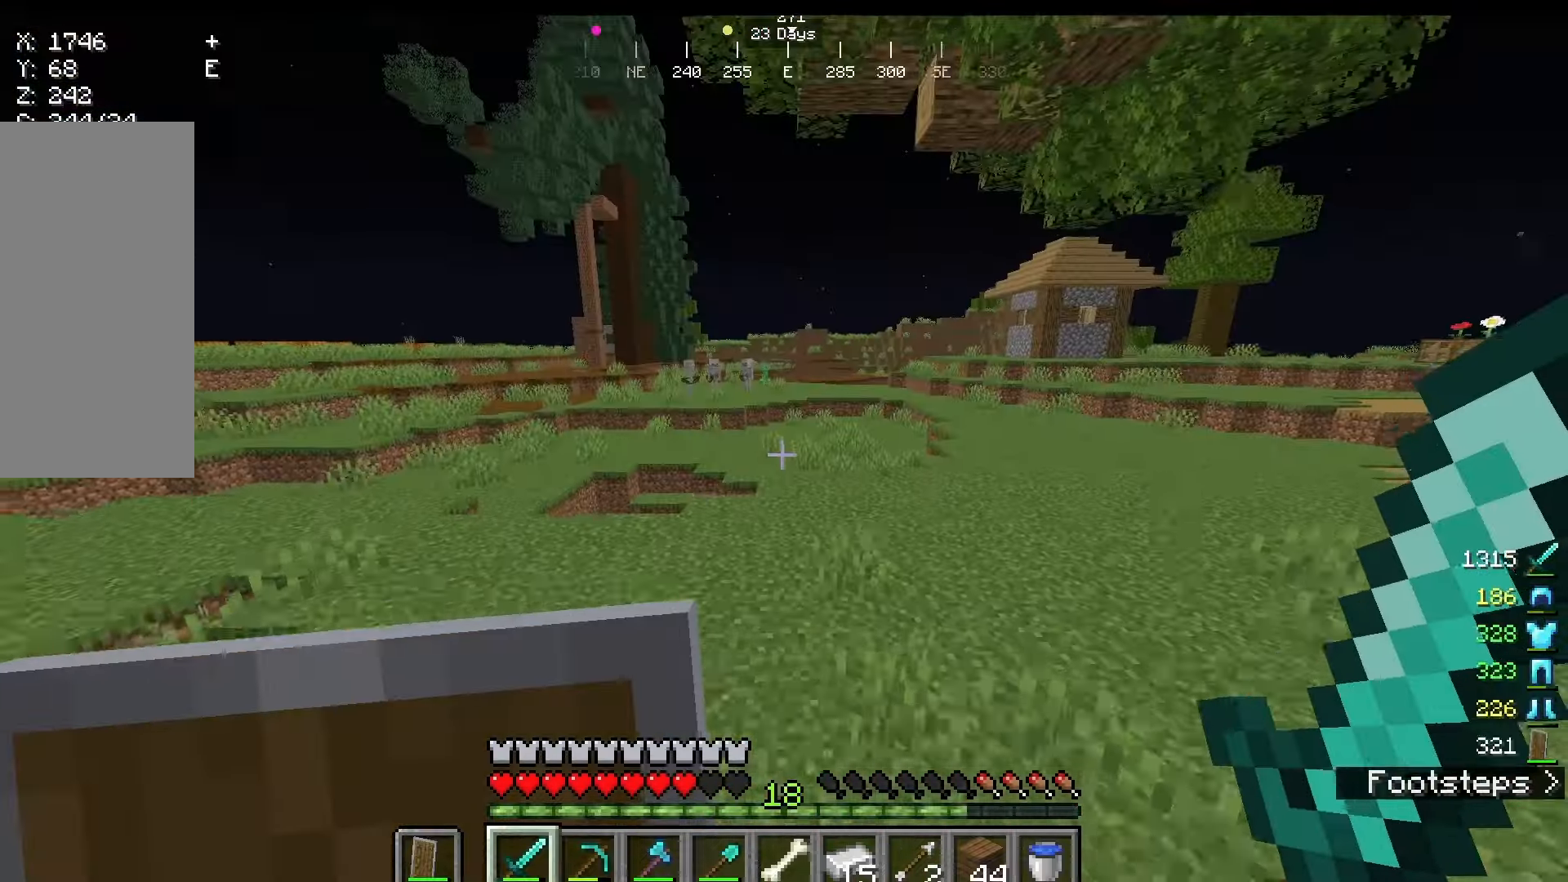
{"keys": ["w"], "mouse": [], "events": []}
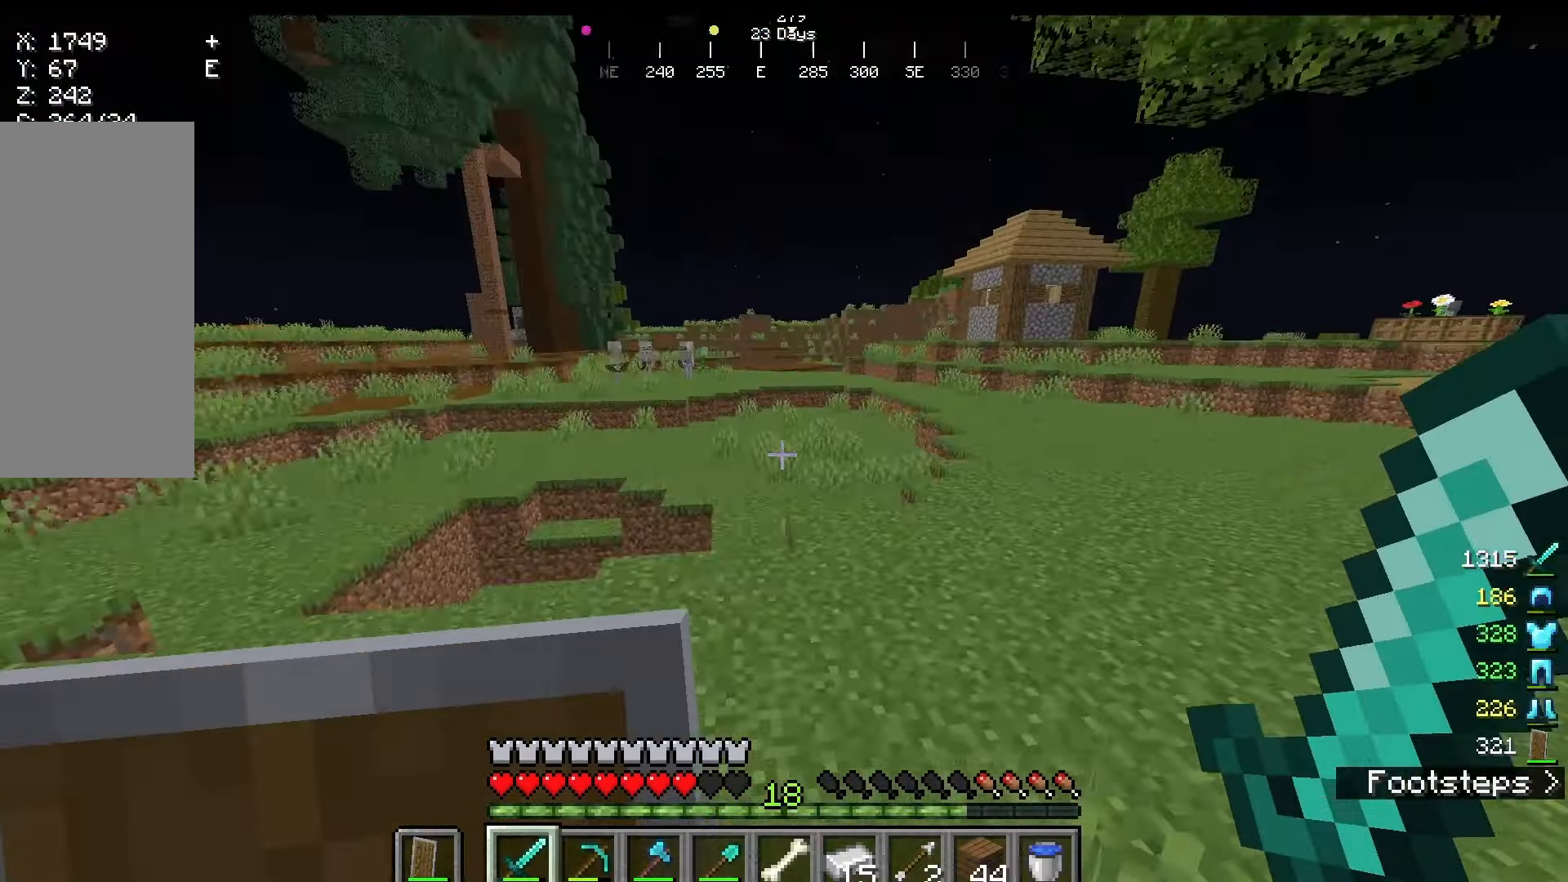
{"keys": ["w"], "mouse": [], "events": []}
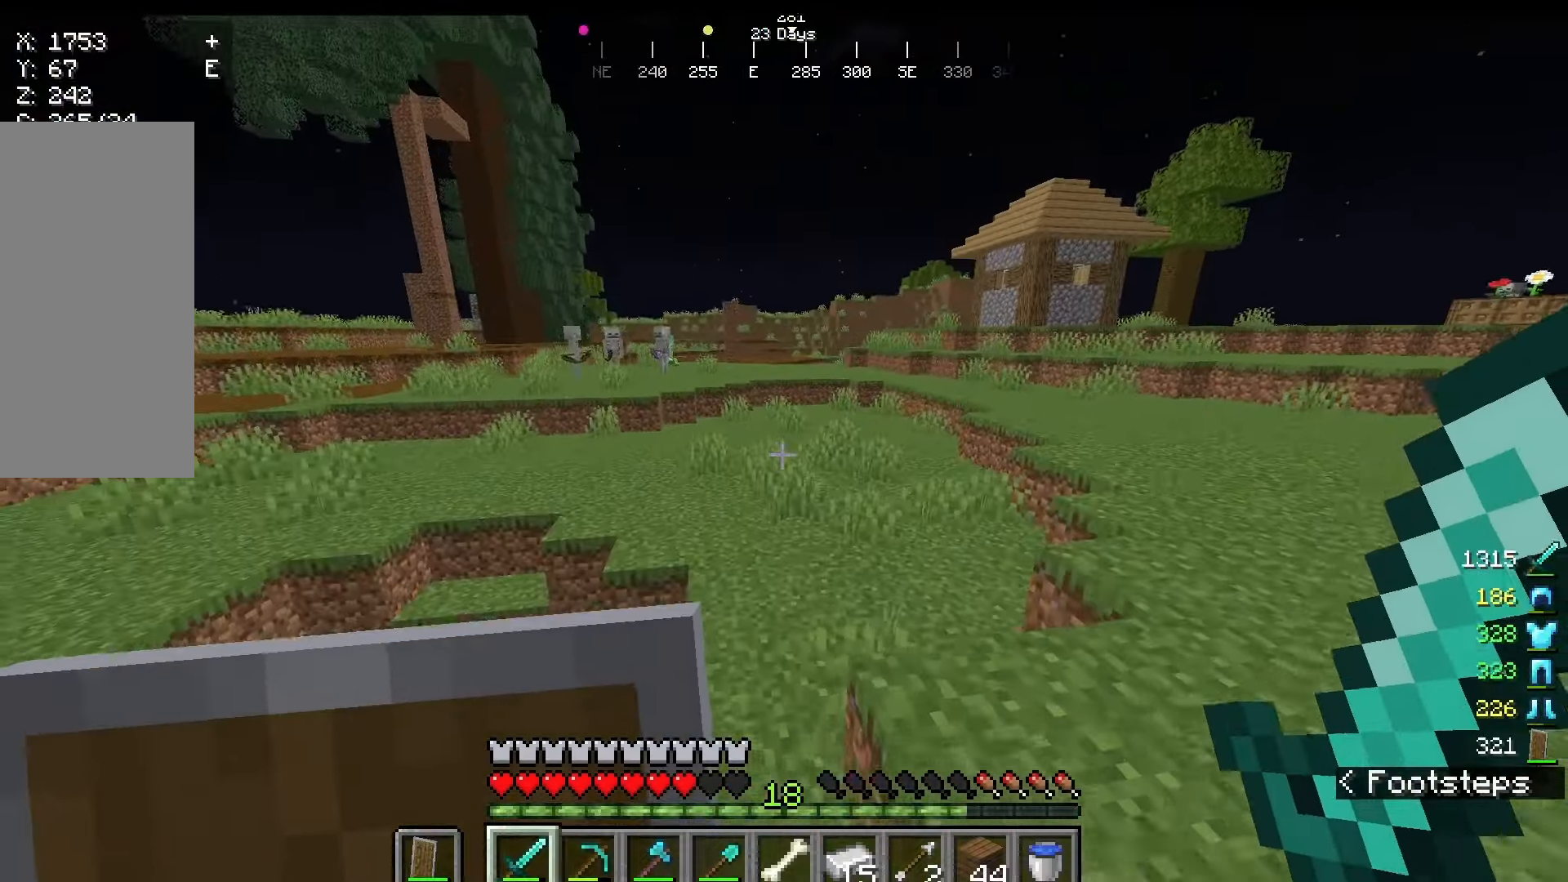
{"keys": ["w"], "mouse": [], "events": []}
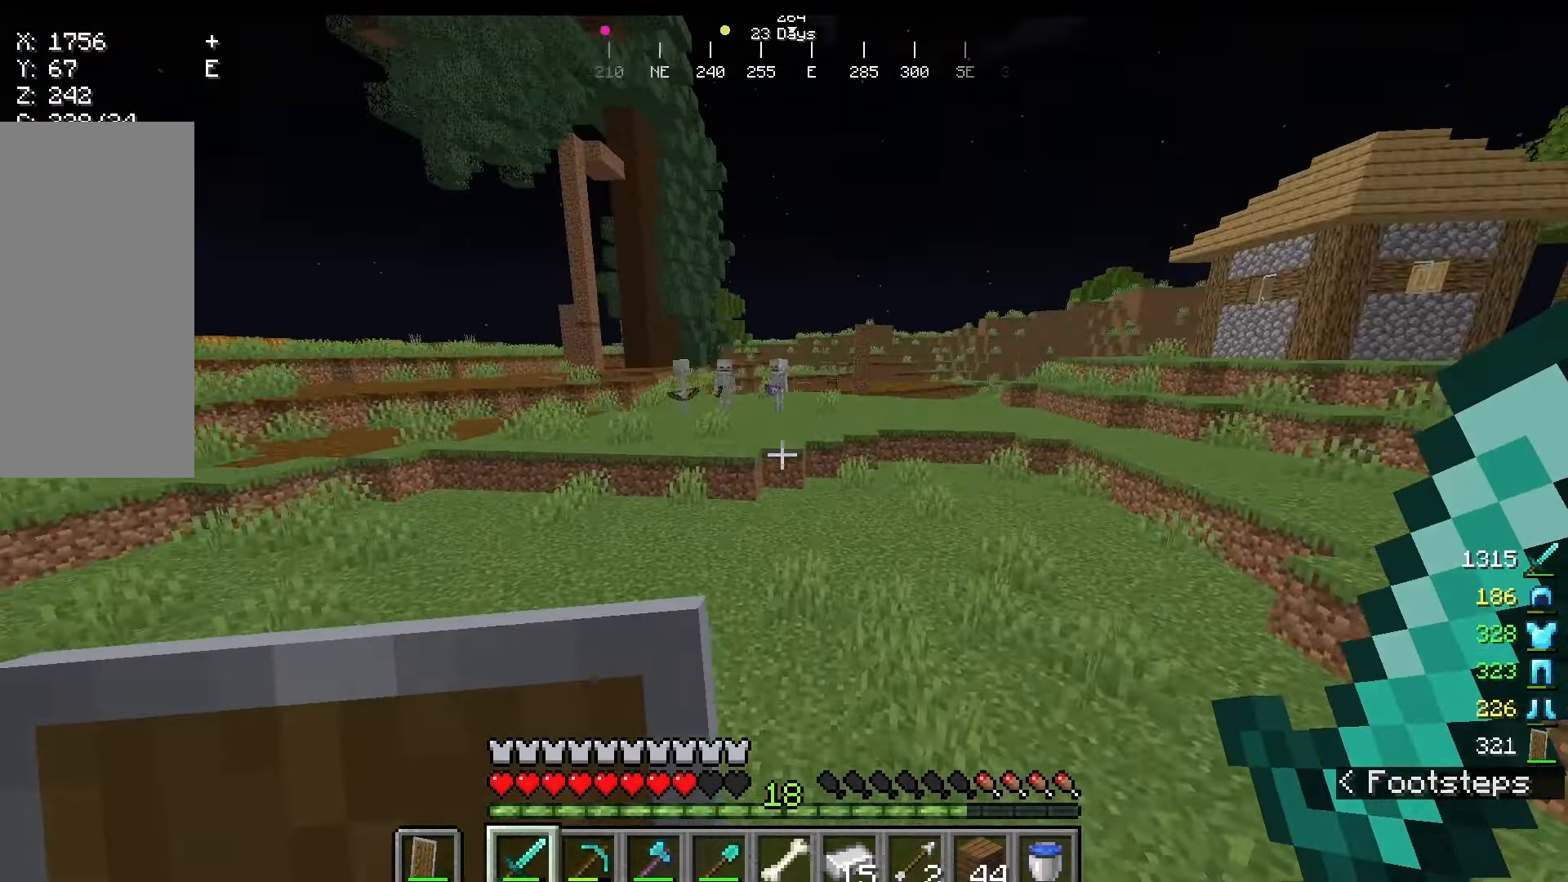
{"keys": ["w"], "mouse": ["right"]}
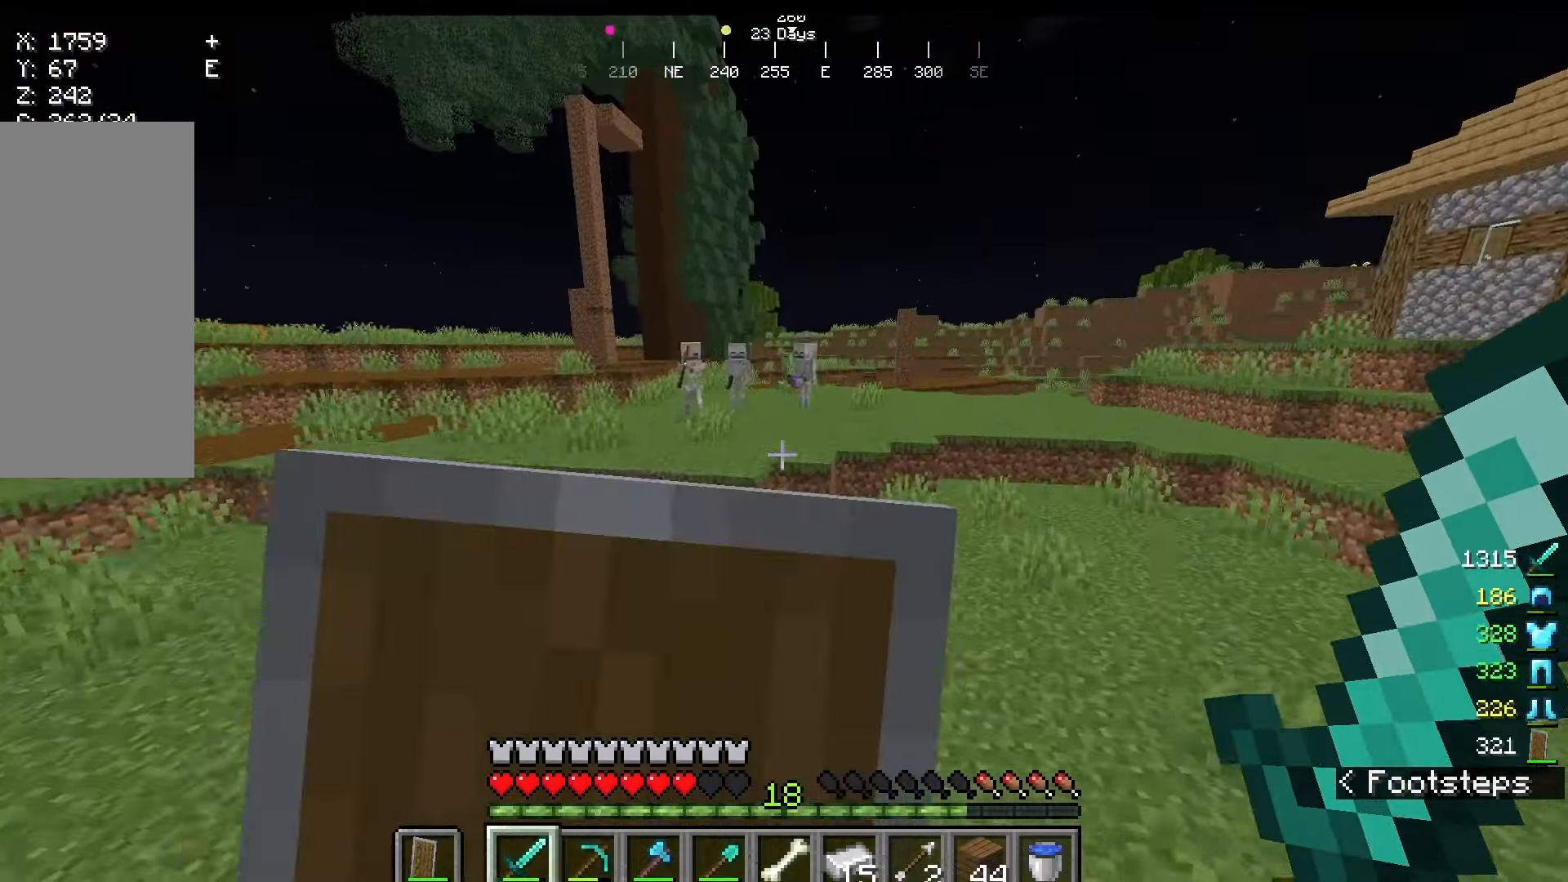
{"keys": ["w"], "mouse": ["right"], "events": []}
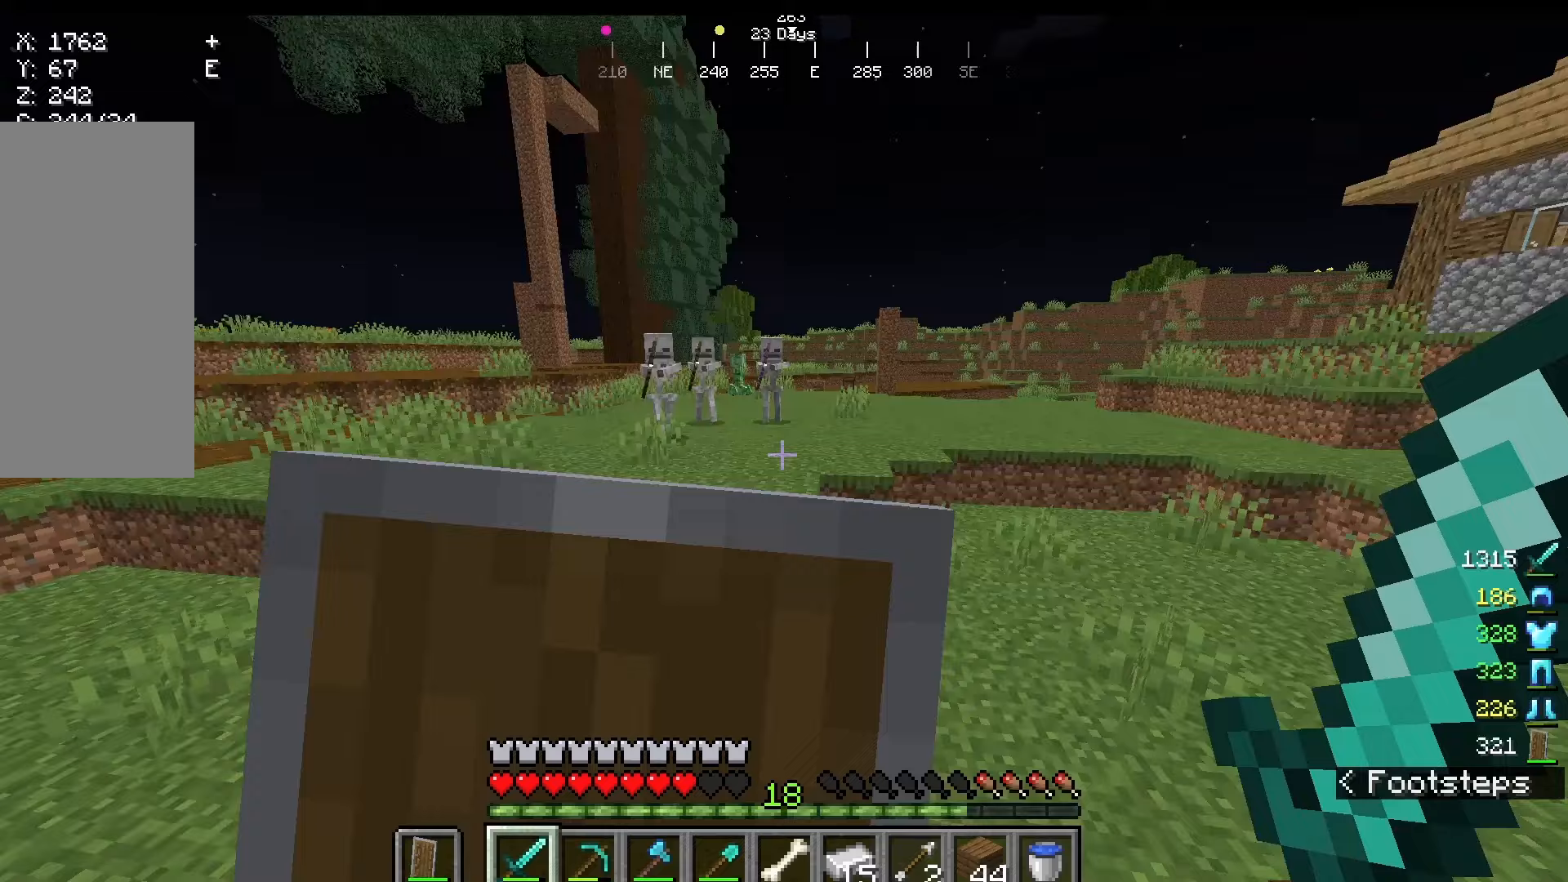
{"keys": ["w"], "mouse": ["right"], "events": []}
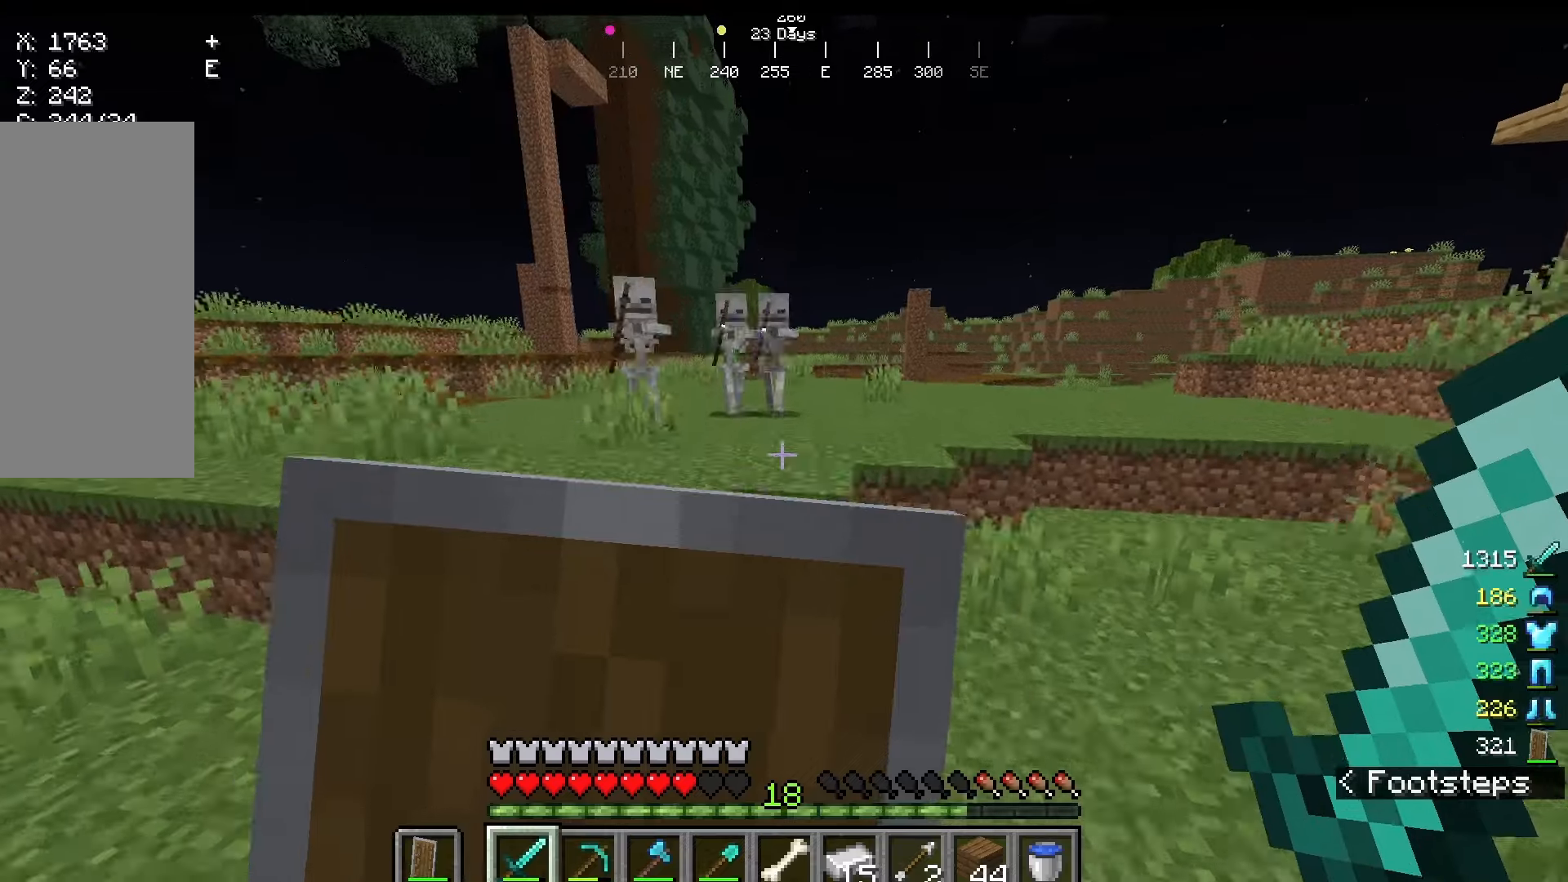
{"keys": ["w"], "mouse": ["right"], "events": []}
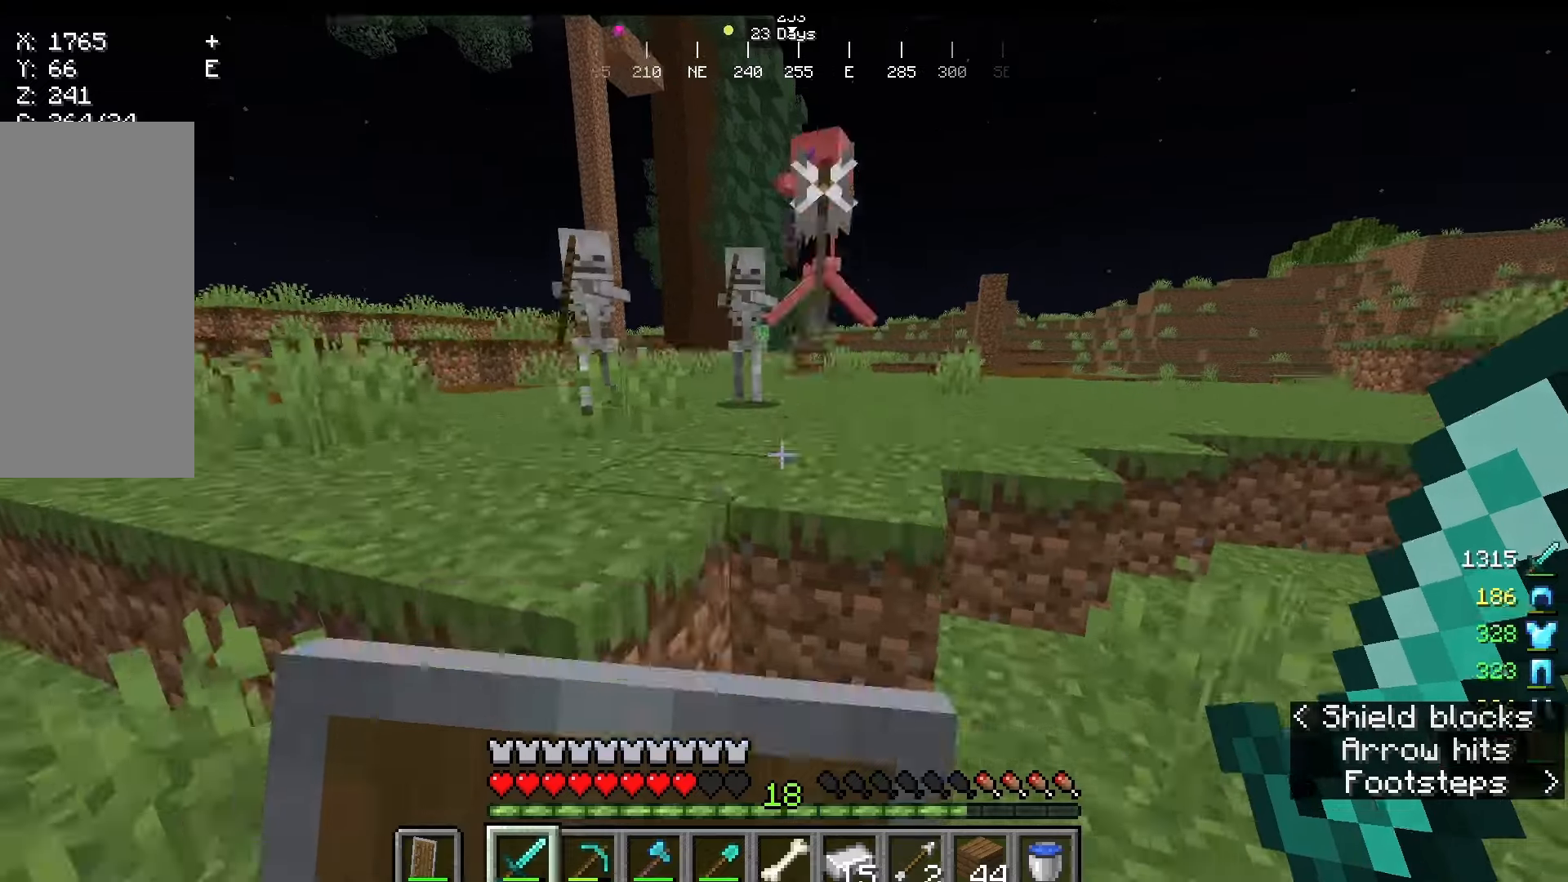
{"keys": ["w"], "mouse": ["right"], "events": []}